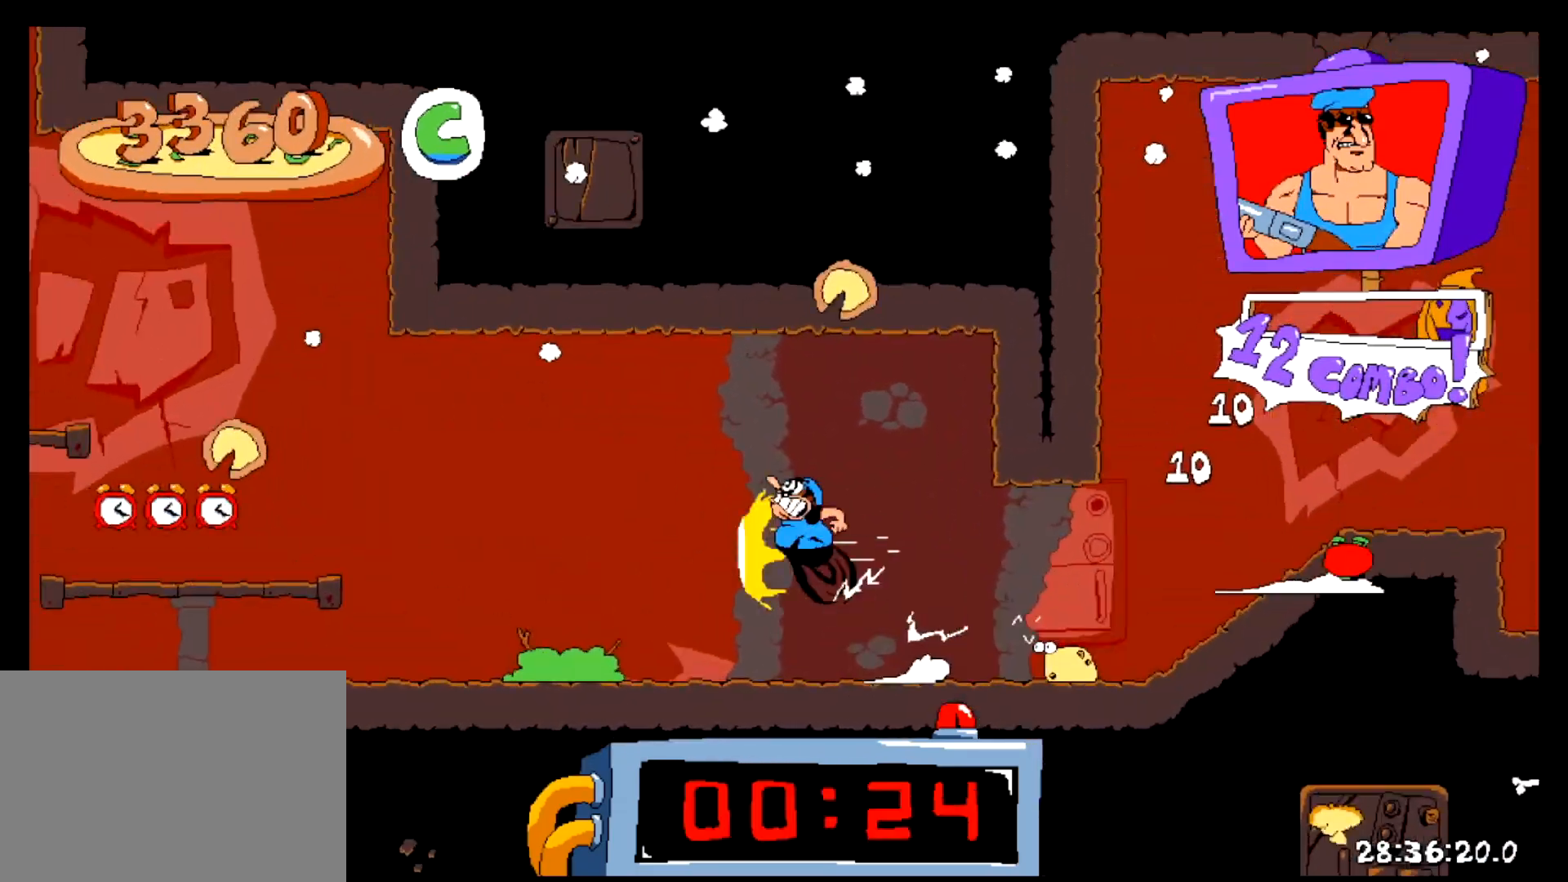
Gameplay with keyboard; each line is a JSON object with the keys held at the frame after it. "events" lists presses ("down") and releases ("up") of "c", "down", "left", "right", "shift", "up", "x" and "z" between this image and that frame as [ms after this image, input, new state], when the widget could be followed in between. No other keys are recorded. Mouse input is not recorded.
{"keys": ["left", "shift", "z"], "events": [[150, "z", "up"], [500, "z", "down"]]}
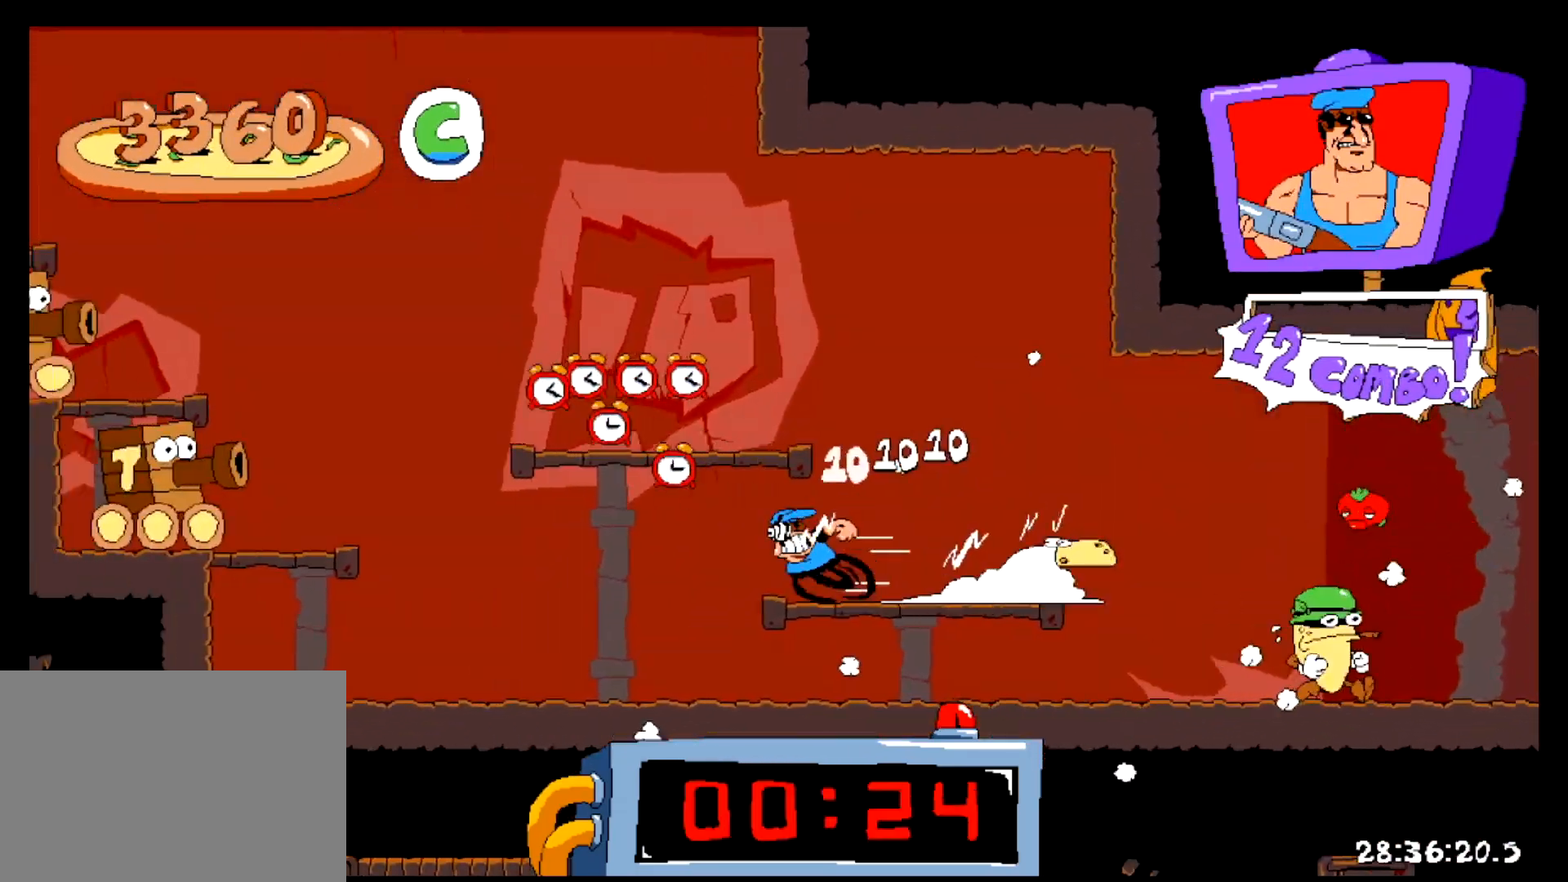
{"keys": ["left", "shift"], "events": [[117, "x", "down"], [451, "z", "up"], [467, "x", "up"]]}
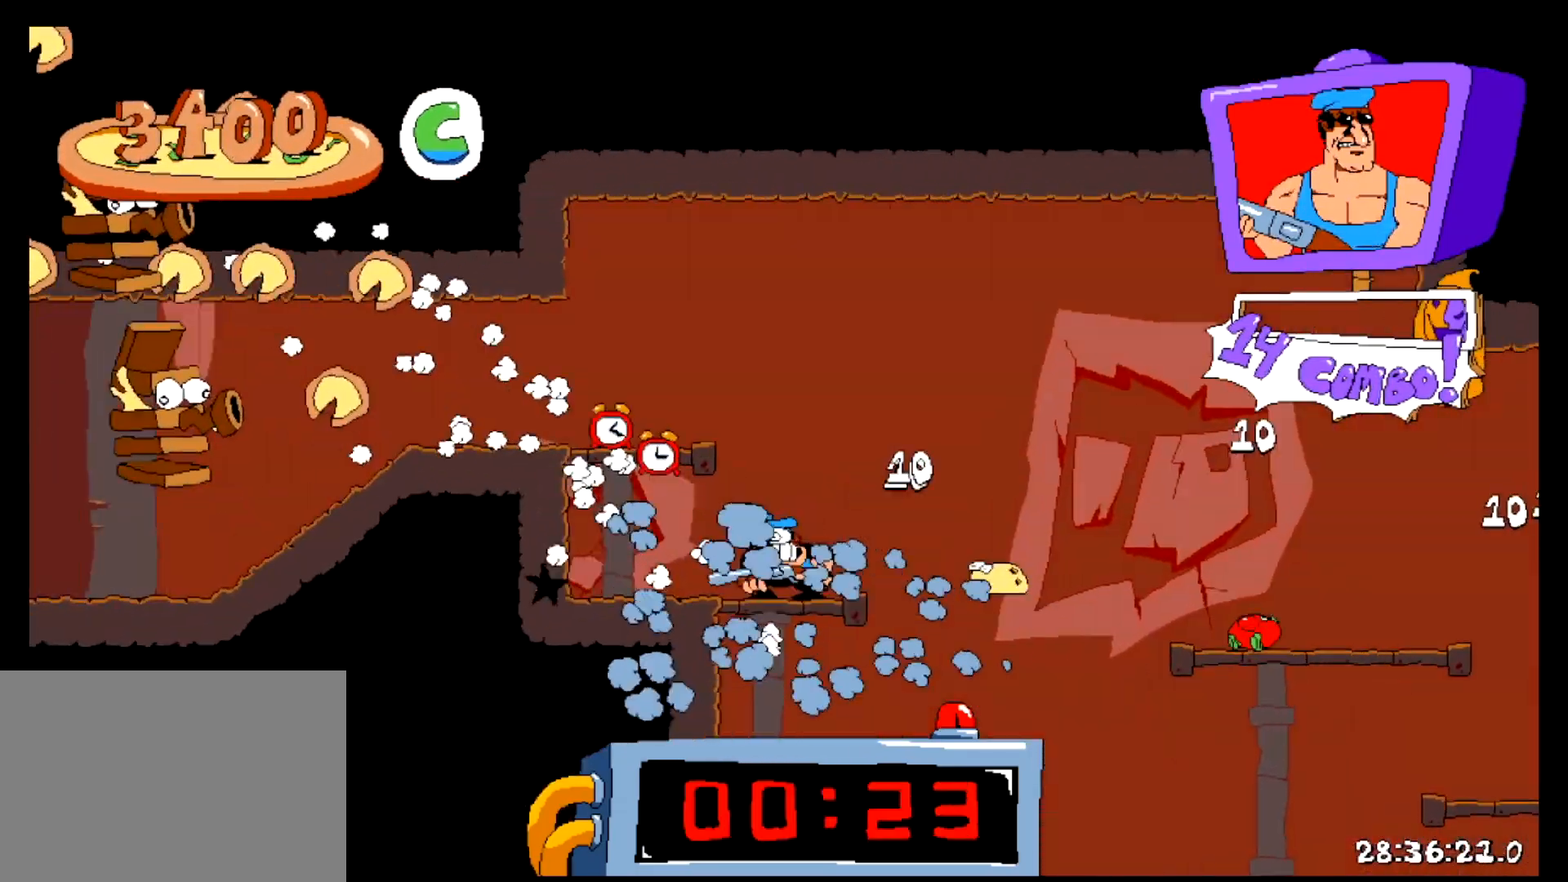
{"keys": ["left", "shift"], "events": [[183, "z", "down"], [434, "z", "up"]]}
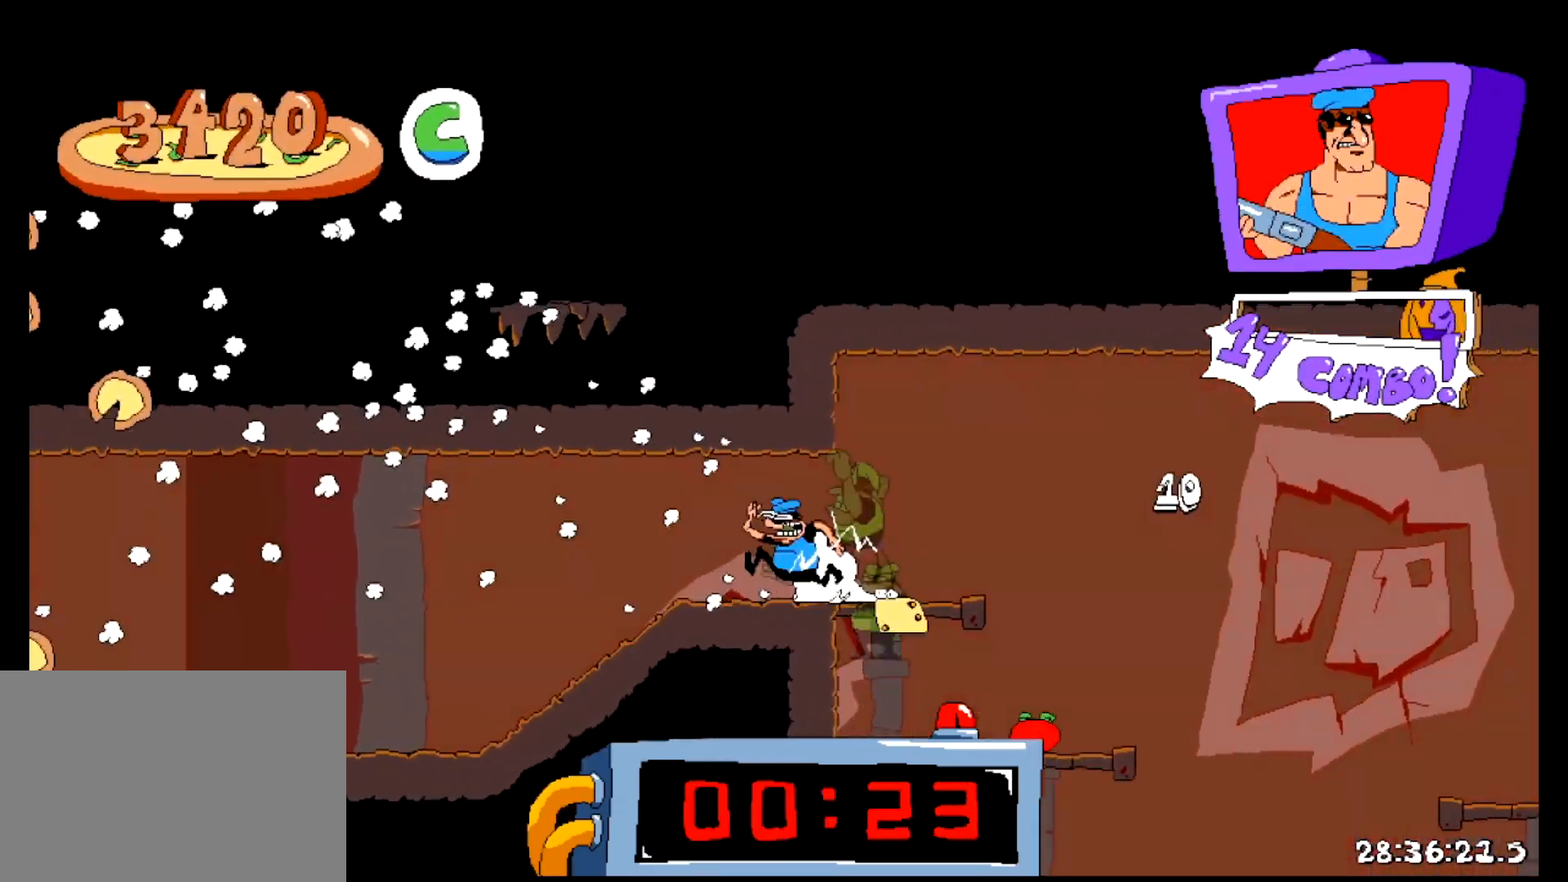
{"keys": ["down", "left", "shift", "z"], "events": [[251, "z", "down"], [384, "down", "down"], [384, "z", "up"], [467, "z", "down"]]}
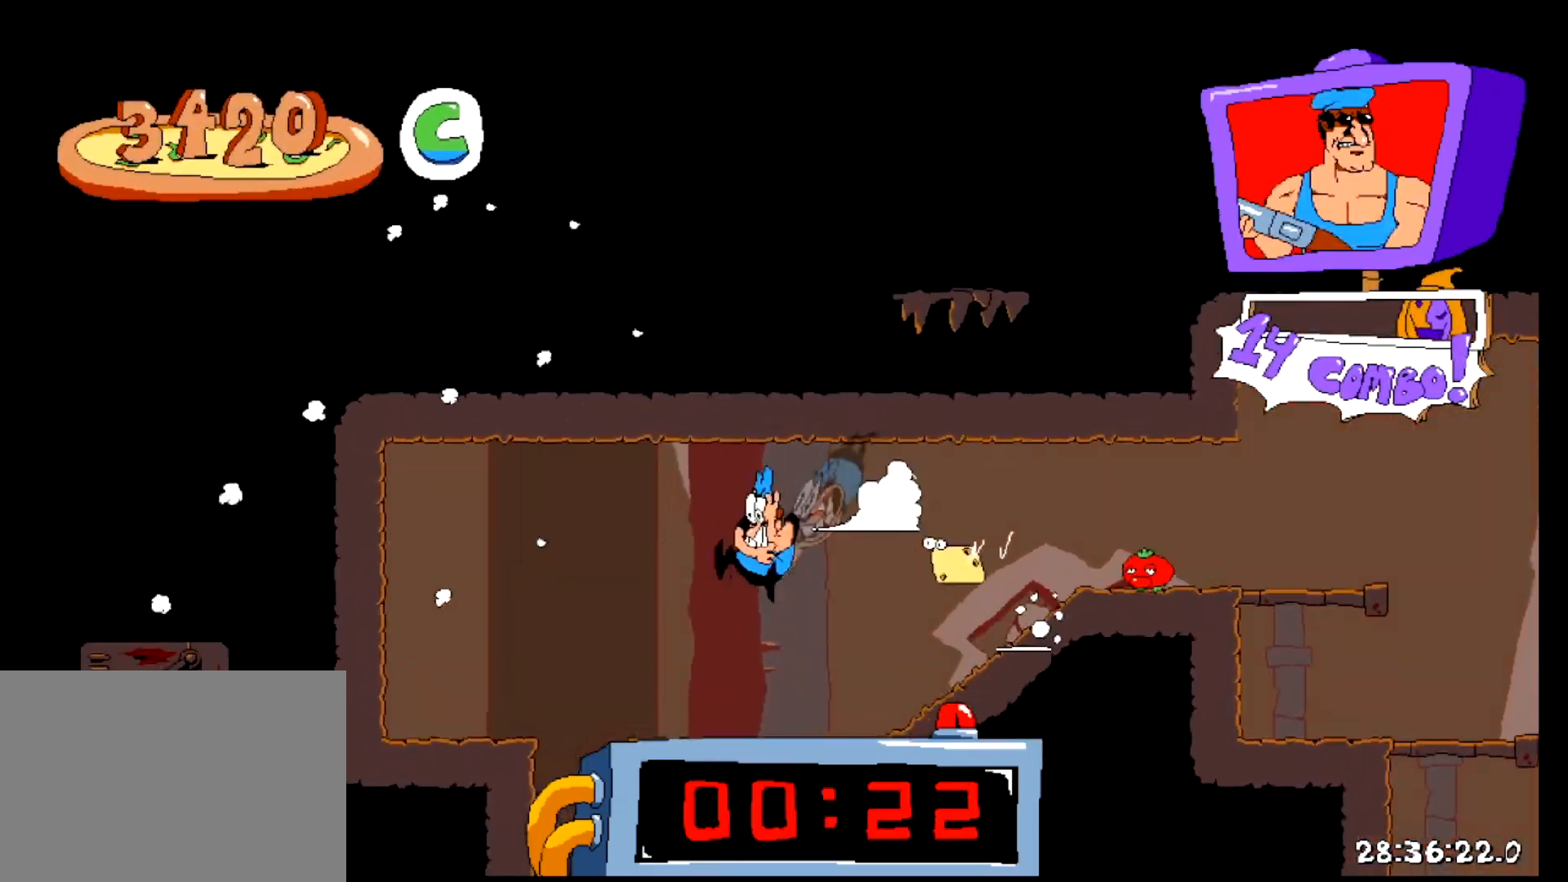
{"keys": ["shift"], "events": [[117, "down", "up"], [183, "z", "up"], [200, "left", "up"], [200, "right", "down"], [267, "right", "up"], [417, "right", "down"], [500, "right", "up"]]}
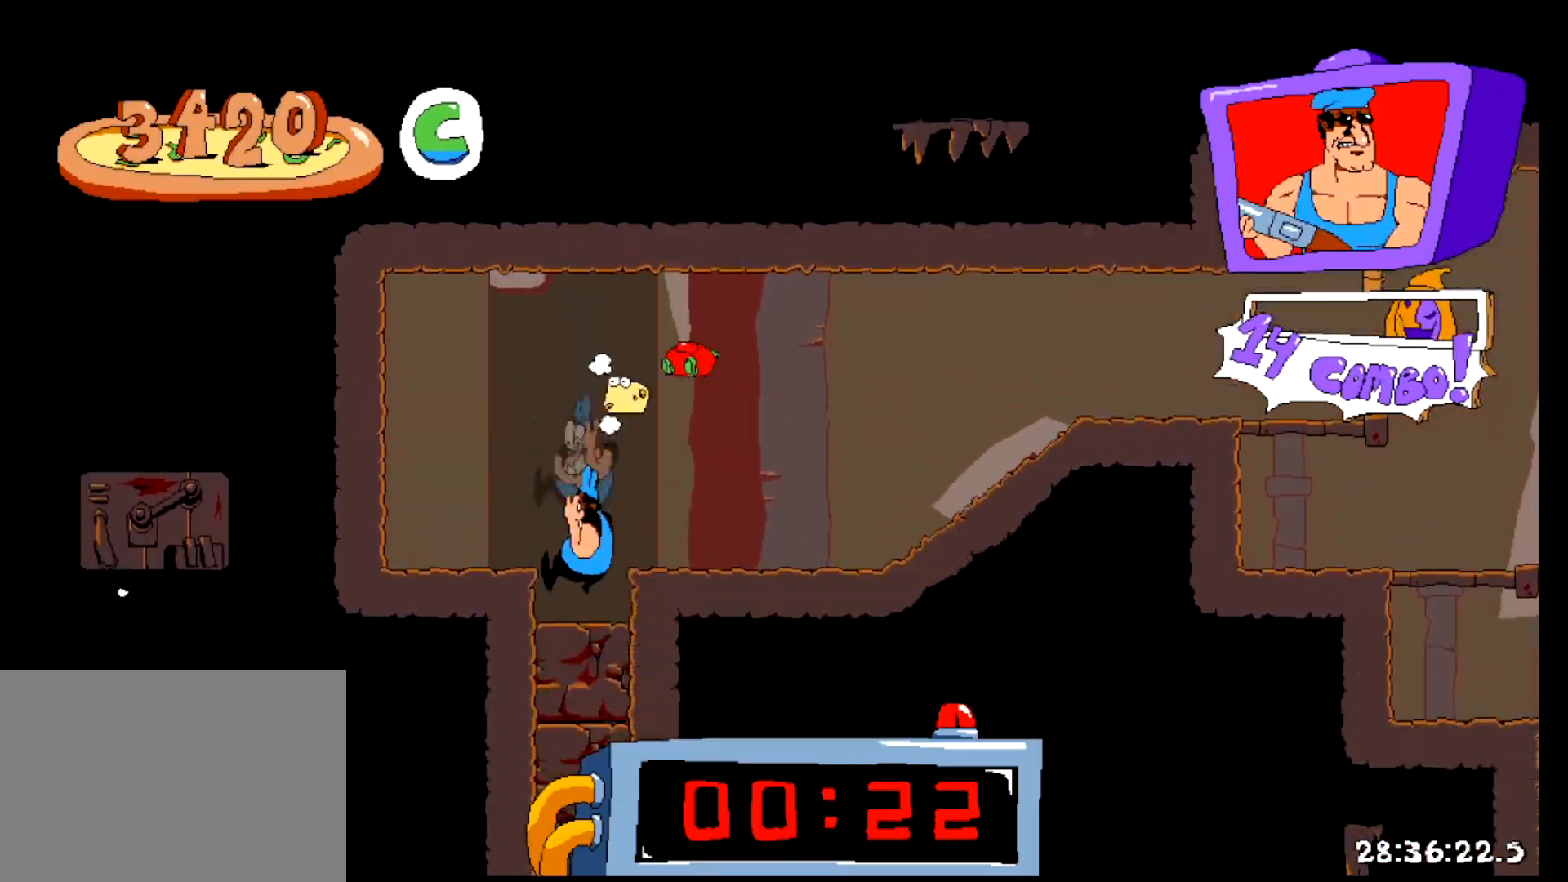
{"keys": ["right", "shift"], "events": [[317, "right", "down"]]}
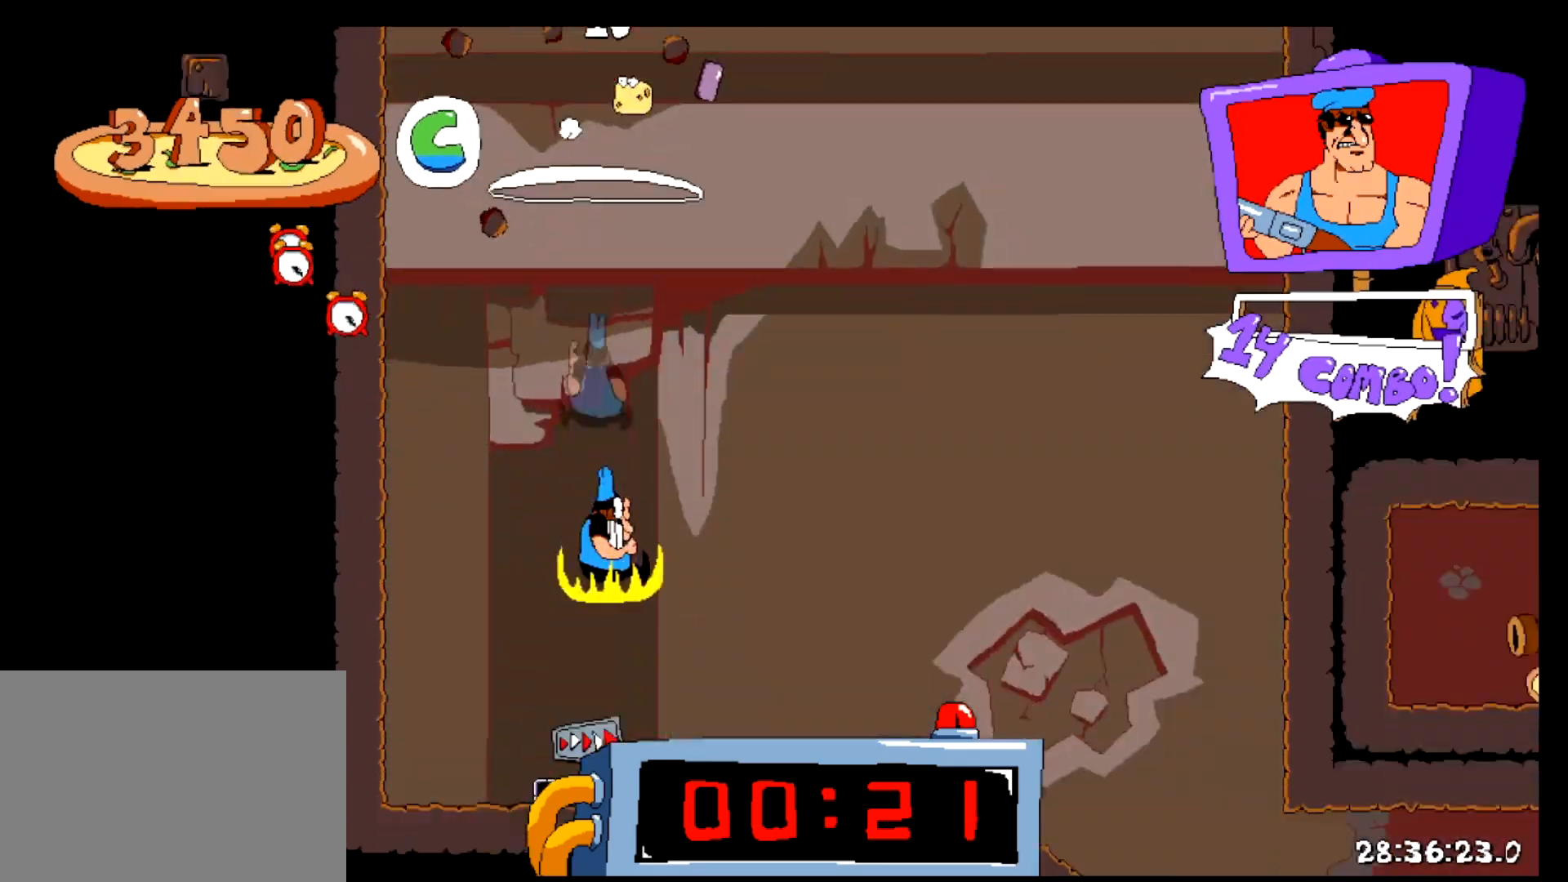
{"keys": ["right", "shift"], "events": []}
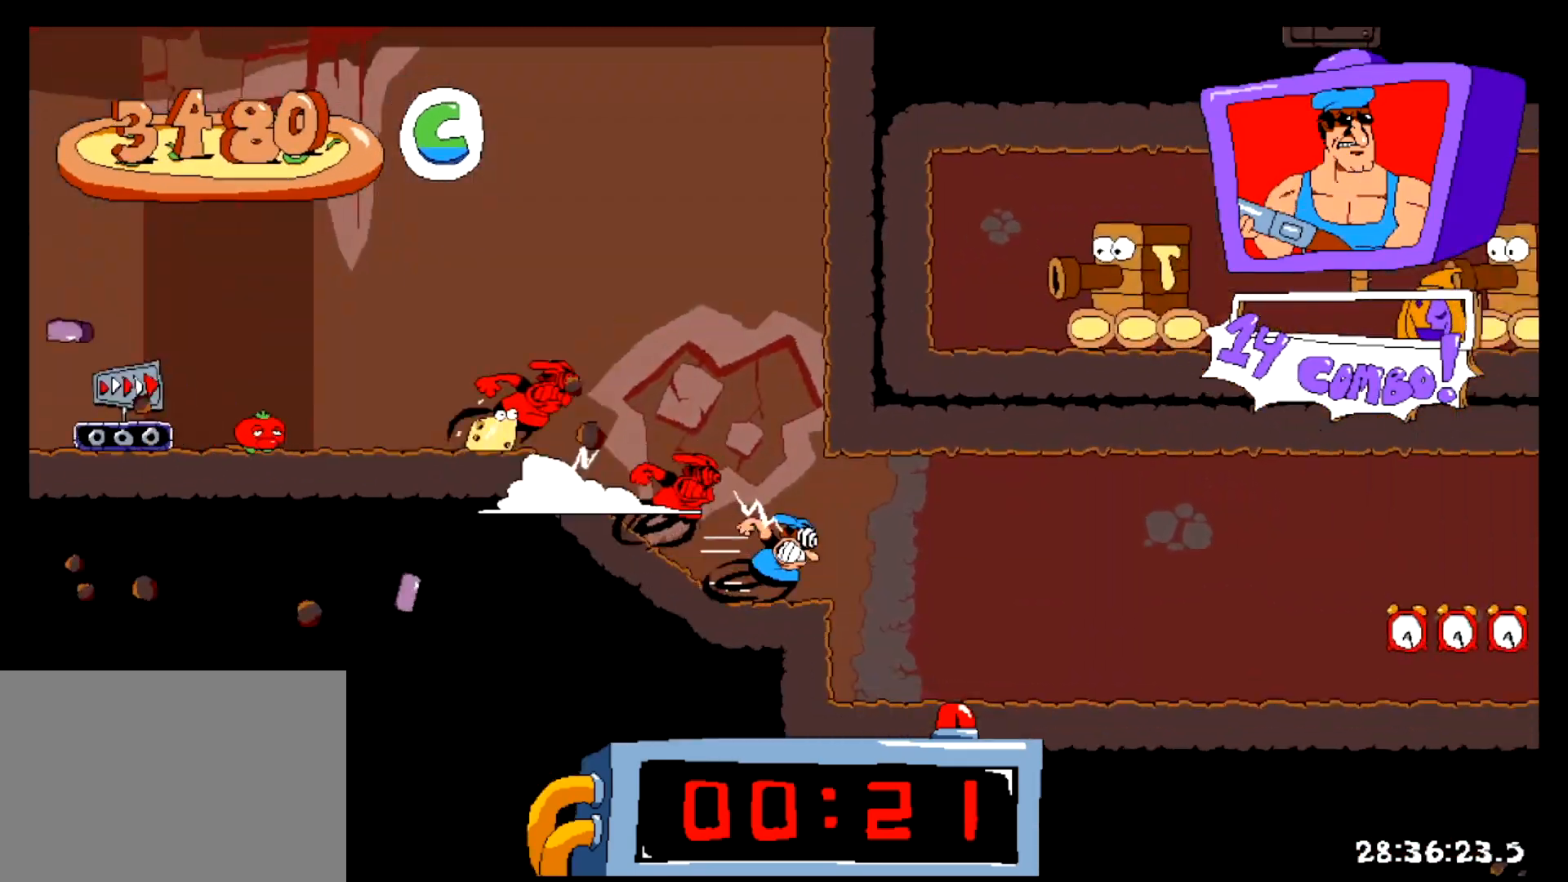
{"keys": ["right", "shift"], "events": []}
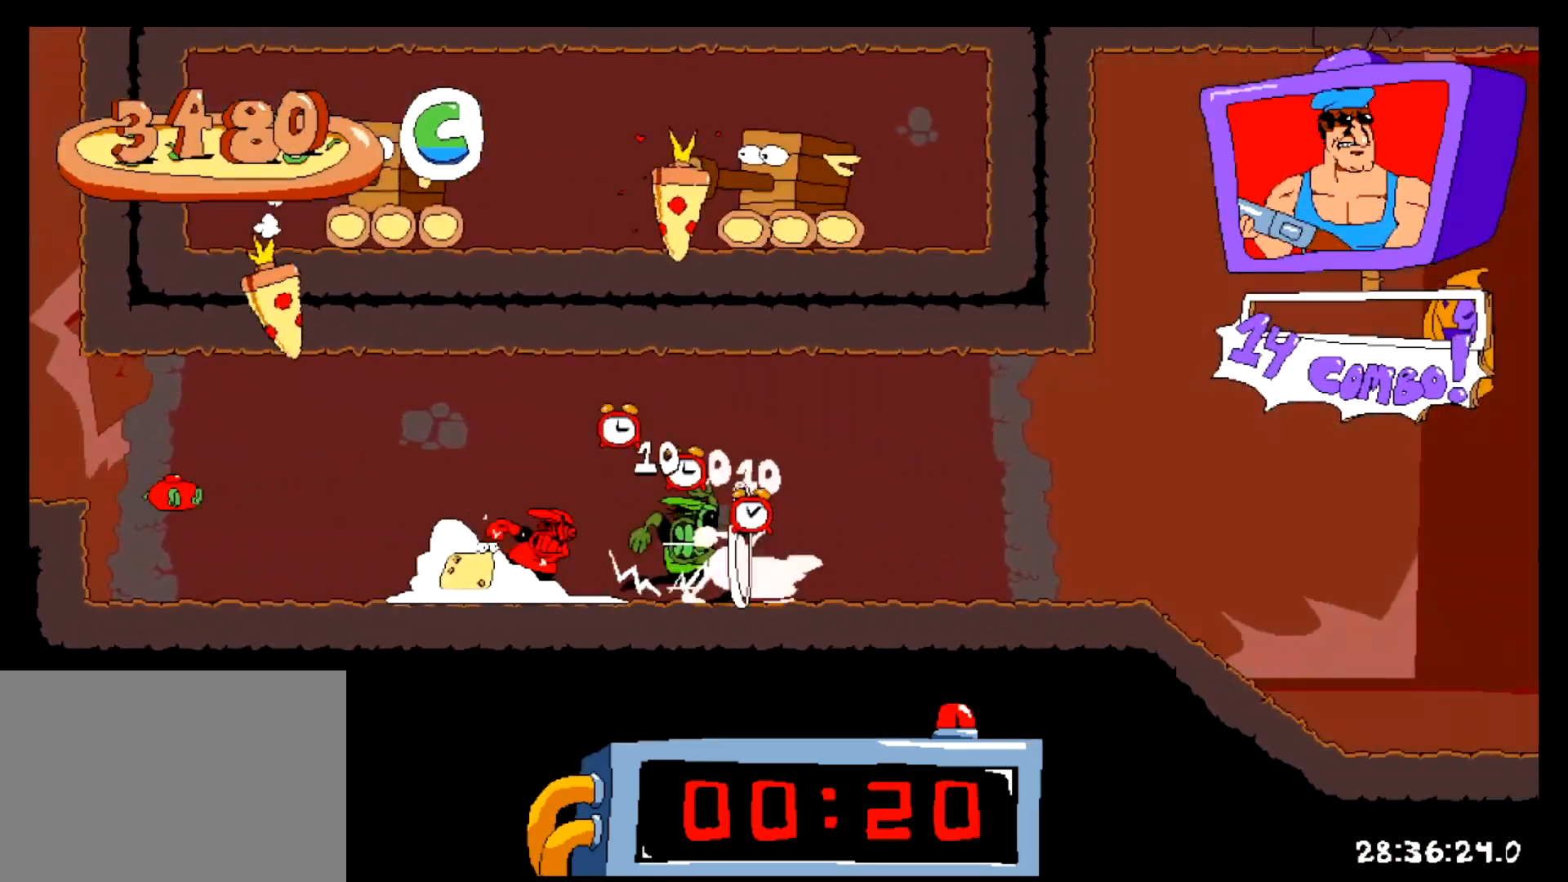
{"keys": ["right", "shift"], "events": [[300, "z", "down"], [467, "z", "up"]]}
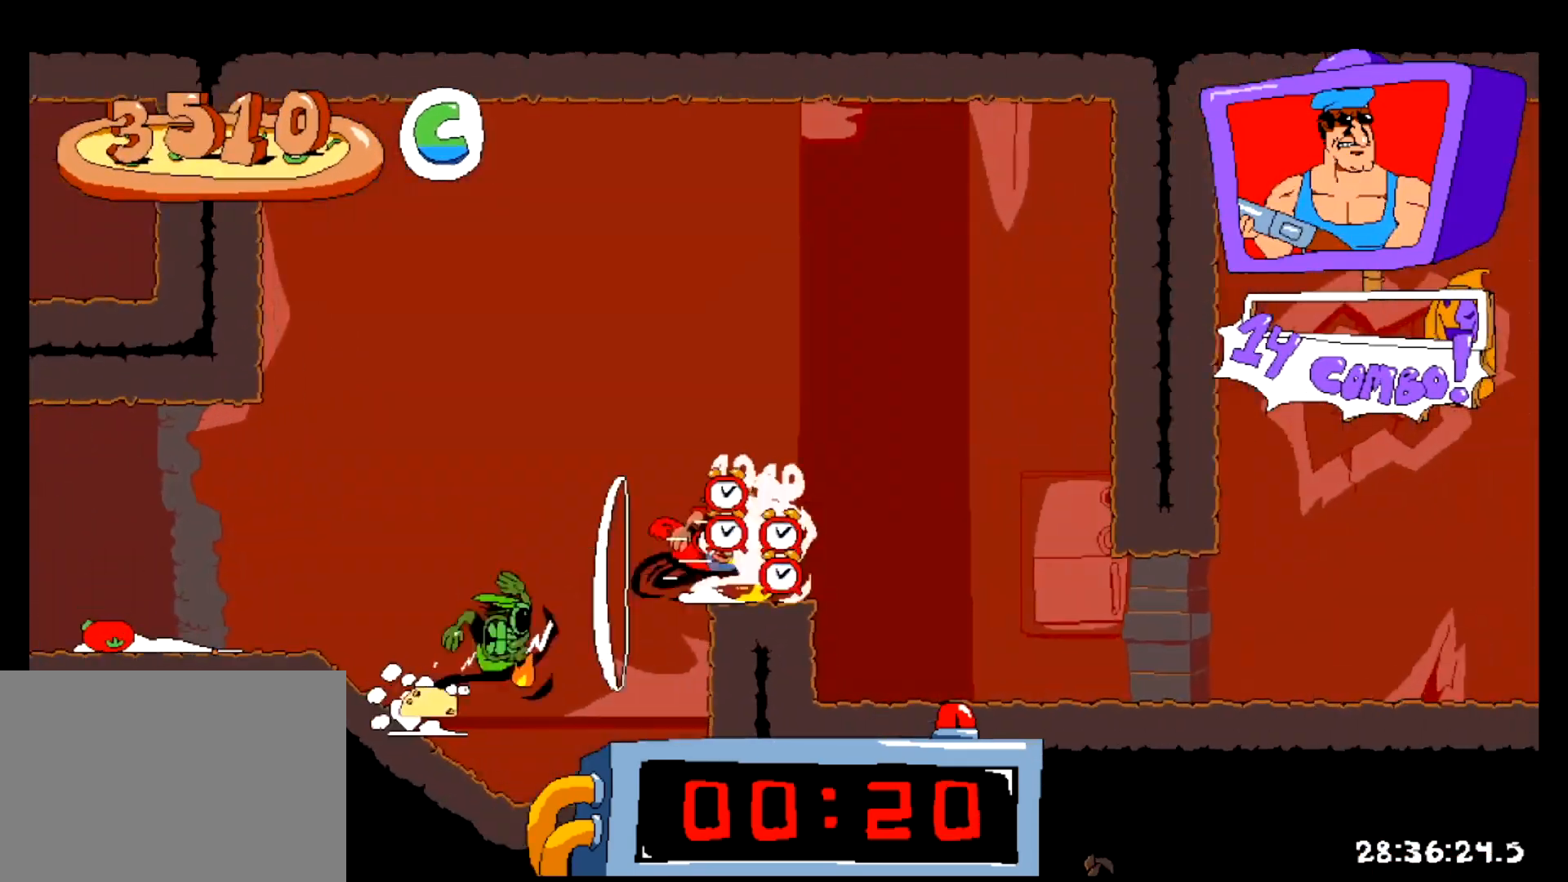
{"keys": ["right", "shift"], "events": [[217, "down", "down"], [251, "down", "up"]]}
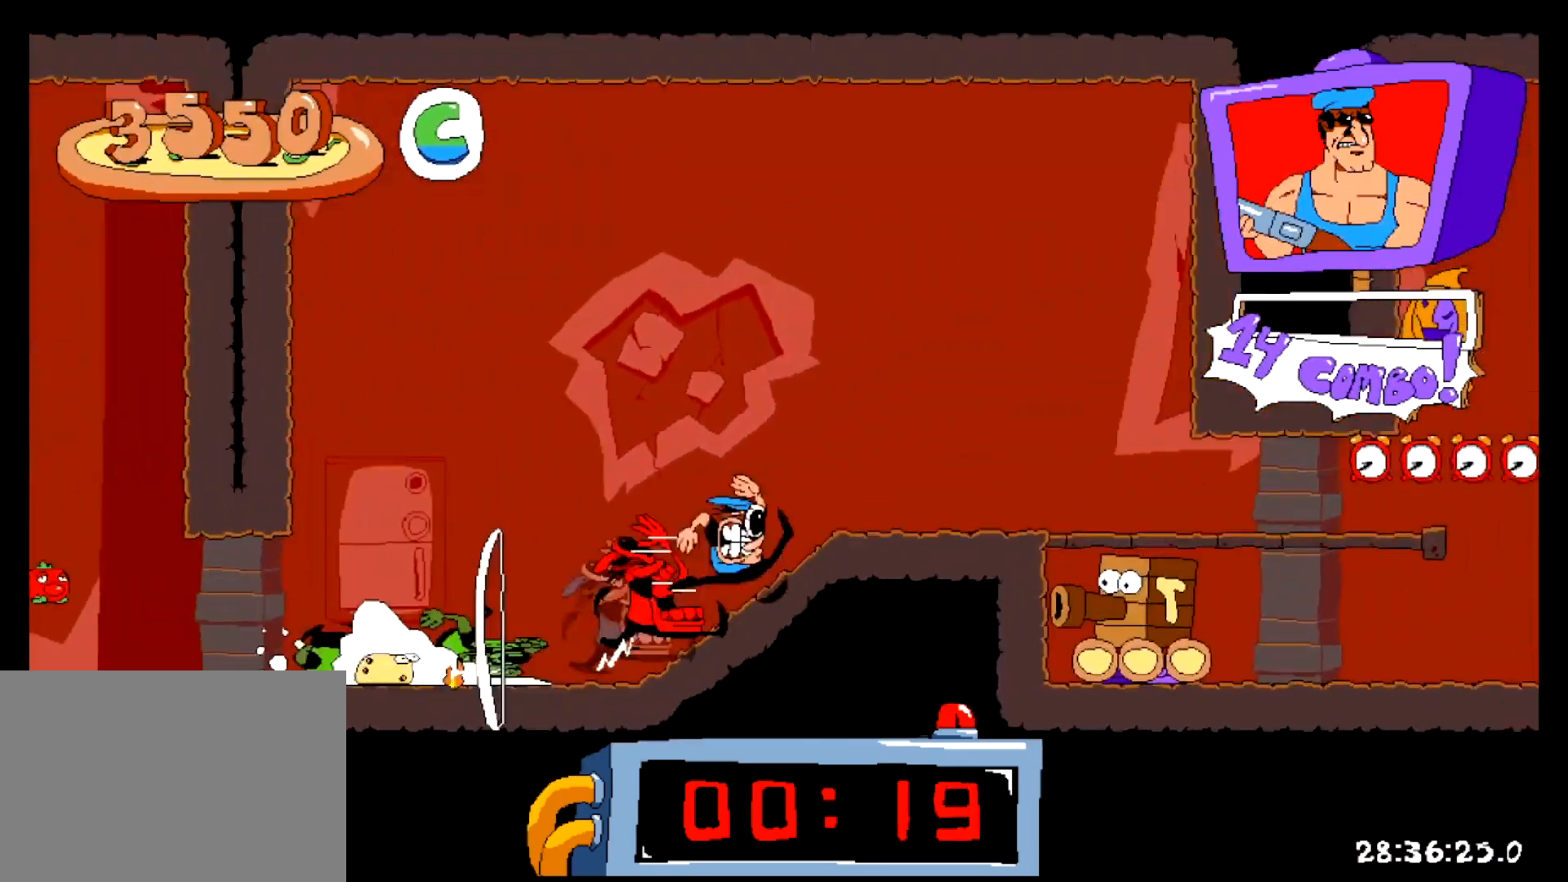
{"keys": ["right", "shift"], "events": []}
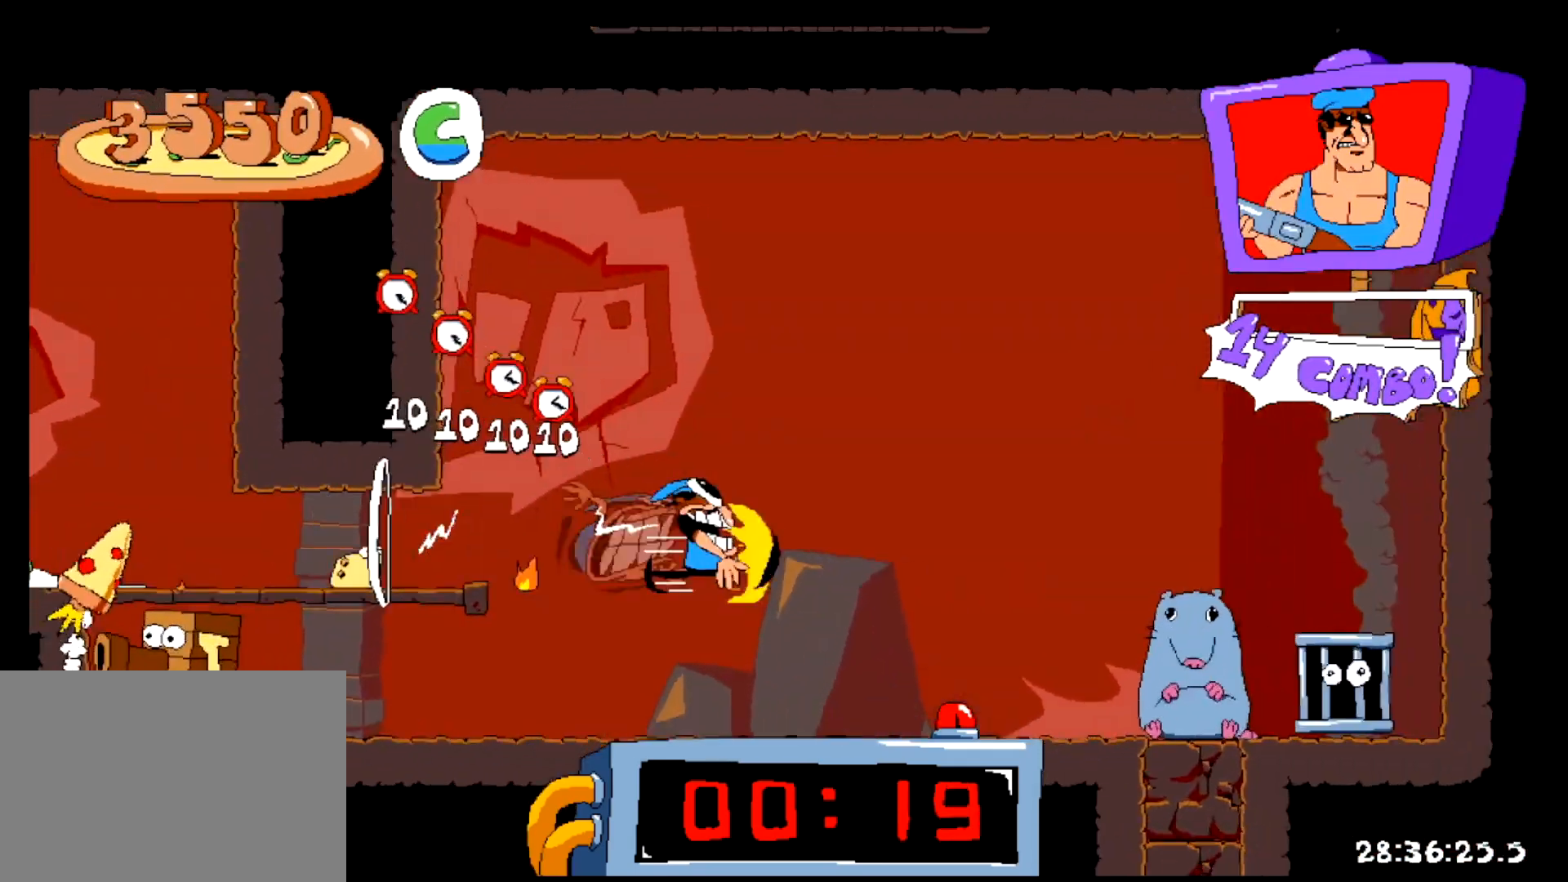
{"keys": ["right"], "events": [[501, "shift", "up"]]}
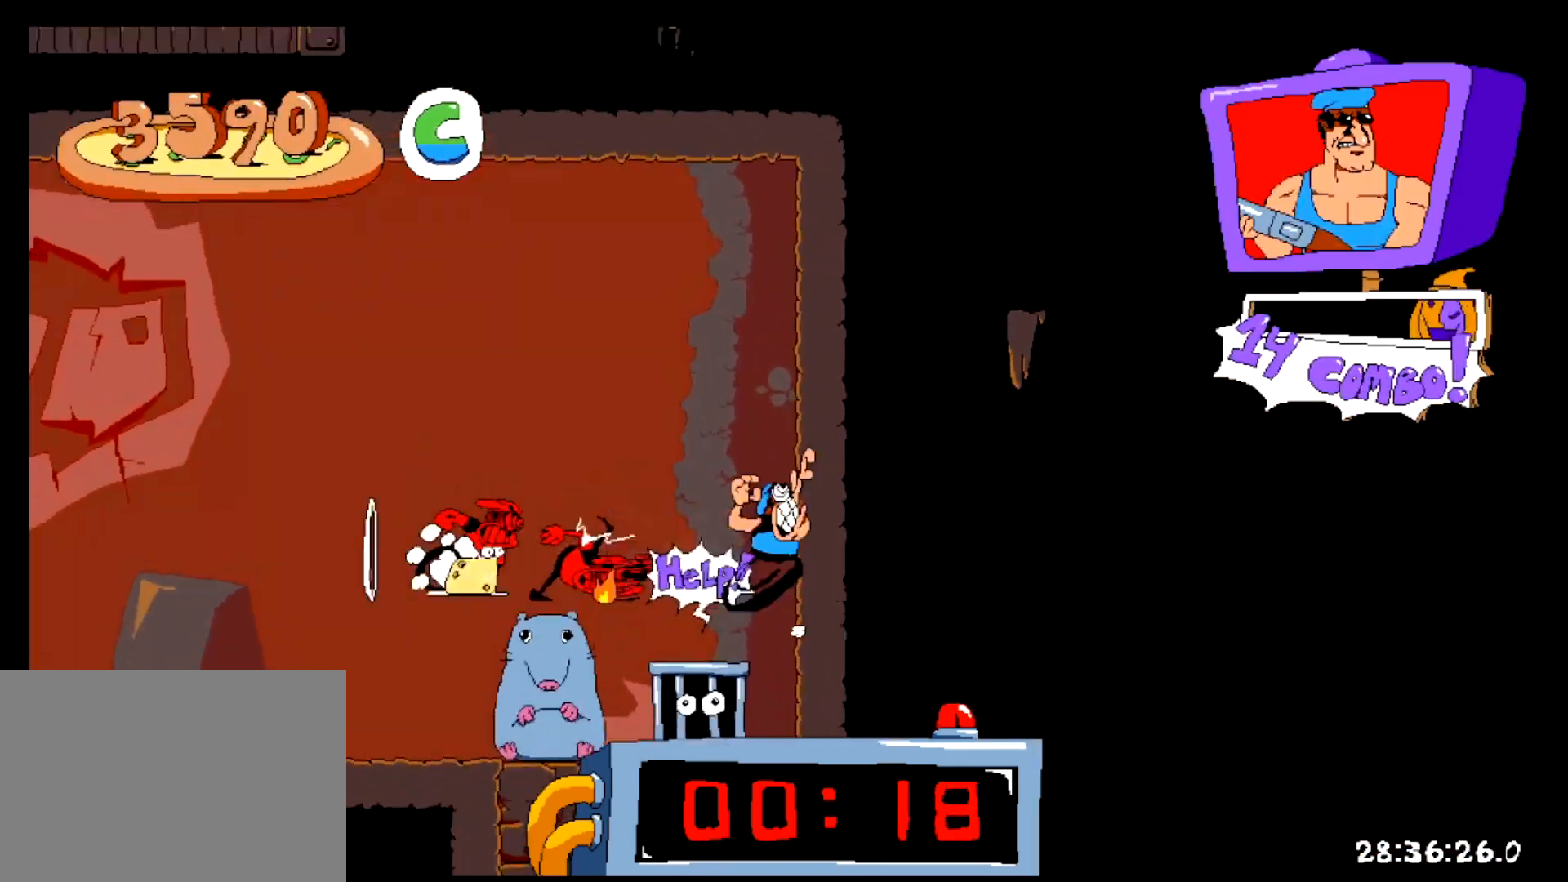
{"keys": ["left"], "events": [[117, "right", "up"], [300, "left", "down"]]}
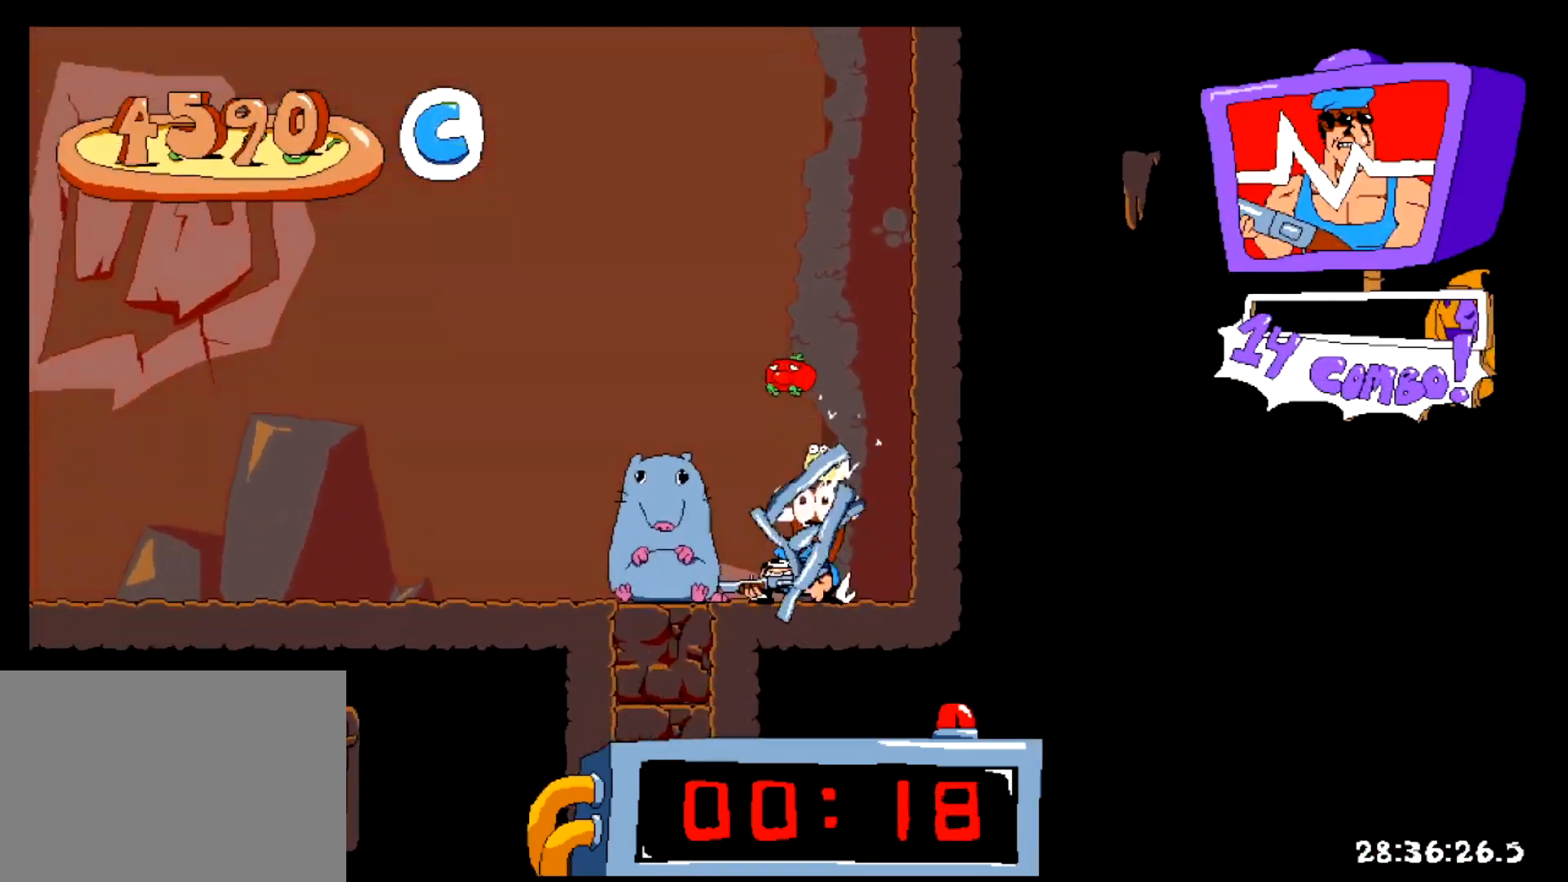
{"keys": ["down"], "events": [[17, "left", "up"], [150, "down", "down"], [234, "down", "up"], [284, "down", "down"], [351, "down", "up"], [384, "down", "down"], [451, "down", "up"], [501, "down", "down"]]}
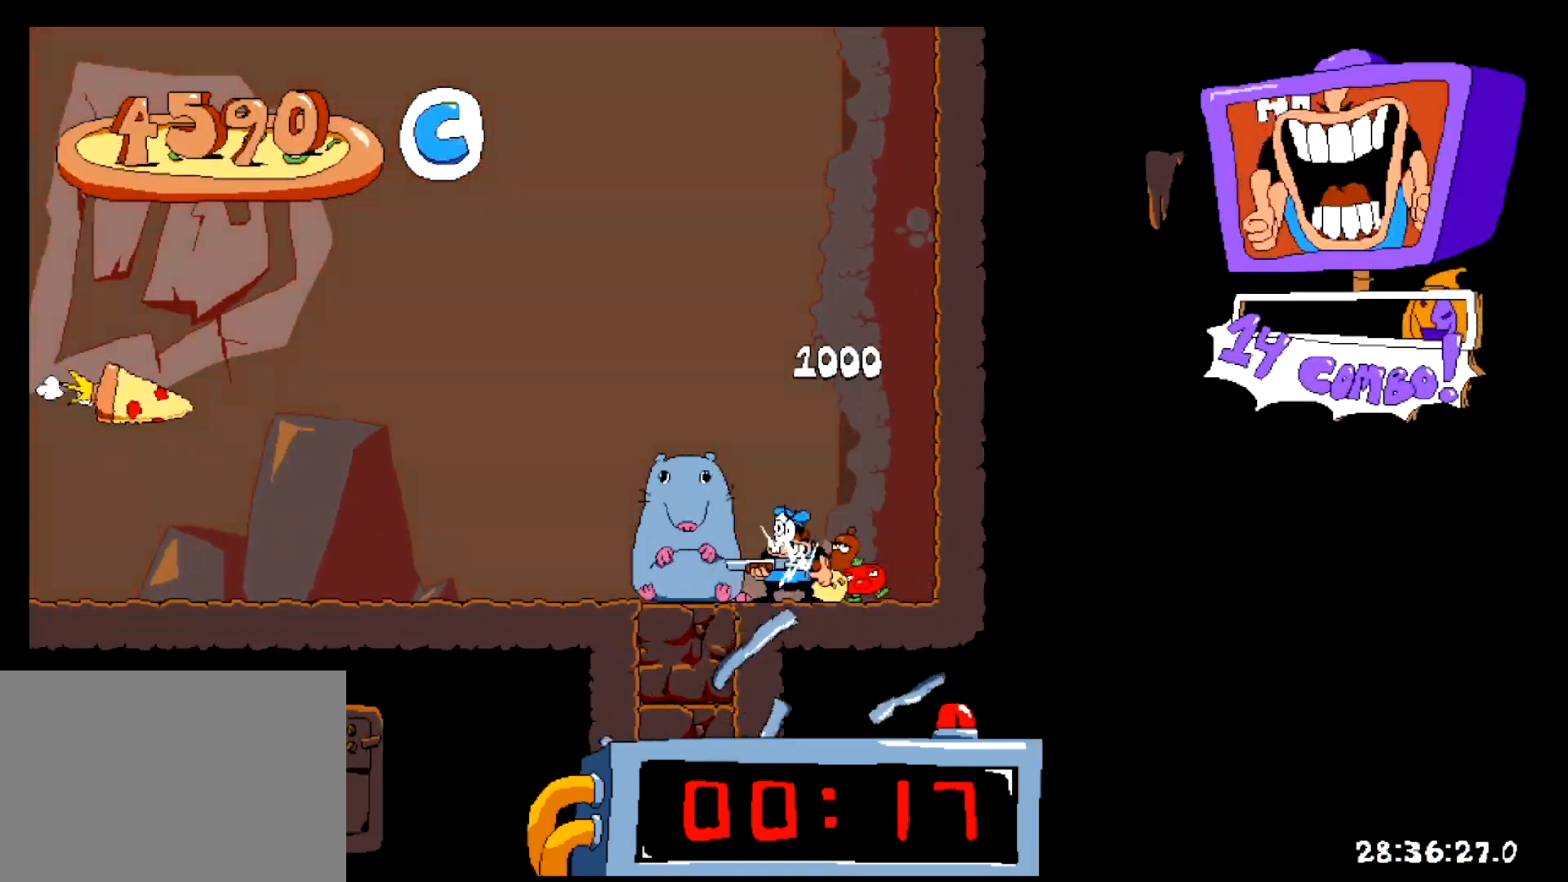
{"keys": ["left"], "events": [[67, "down", "up"], [117, "down", "down"], [217, "down", "up"], [350, "left", "down"]]}
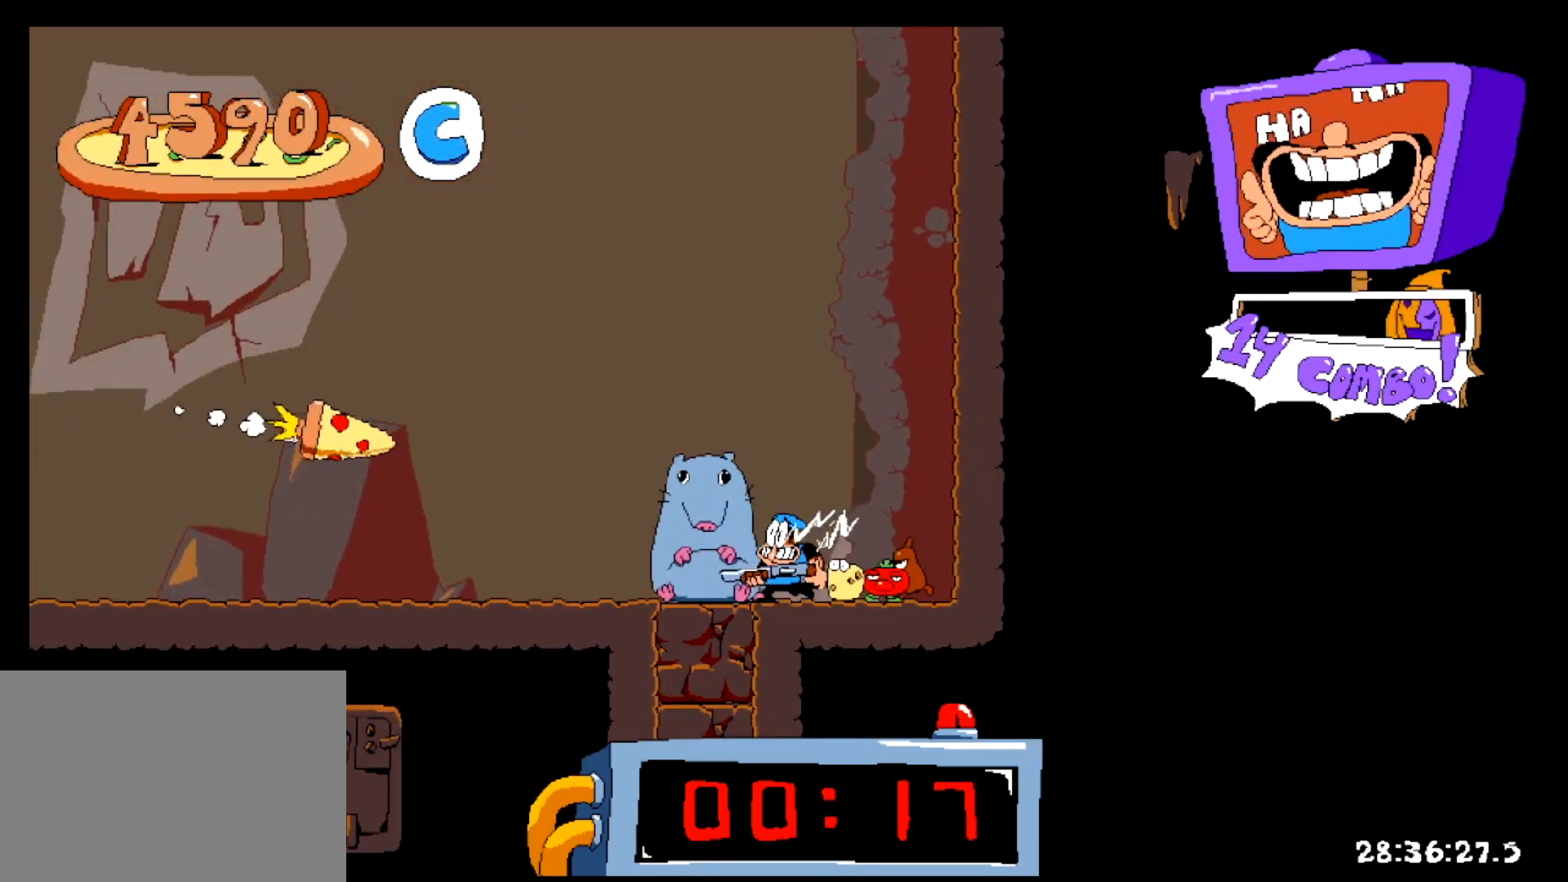
{"keys": [], "events": [[384, "left", "up"]]}
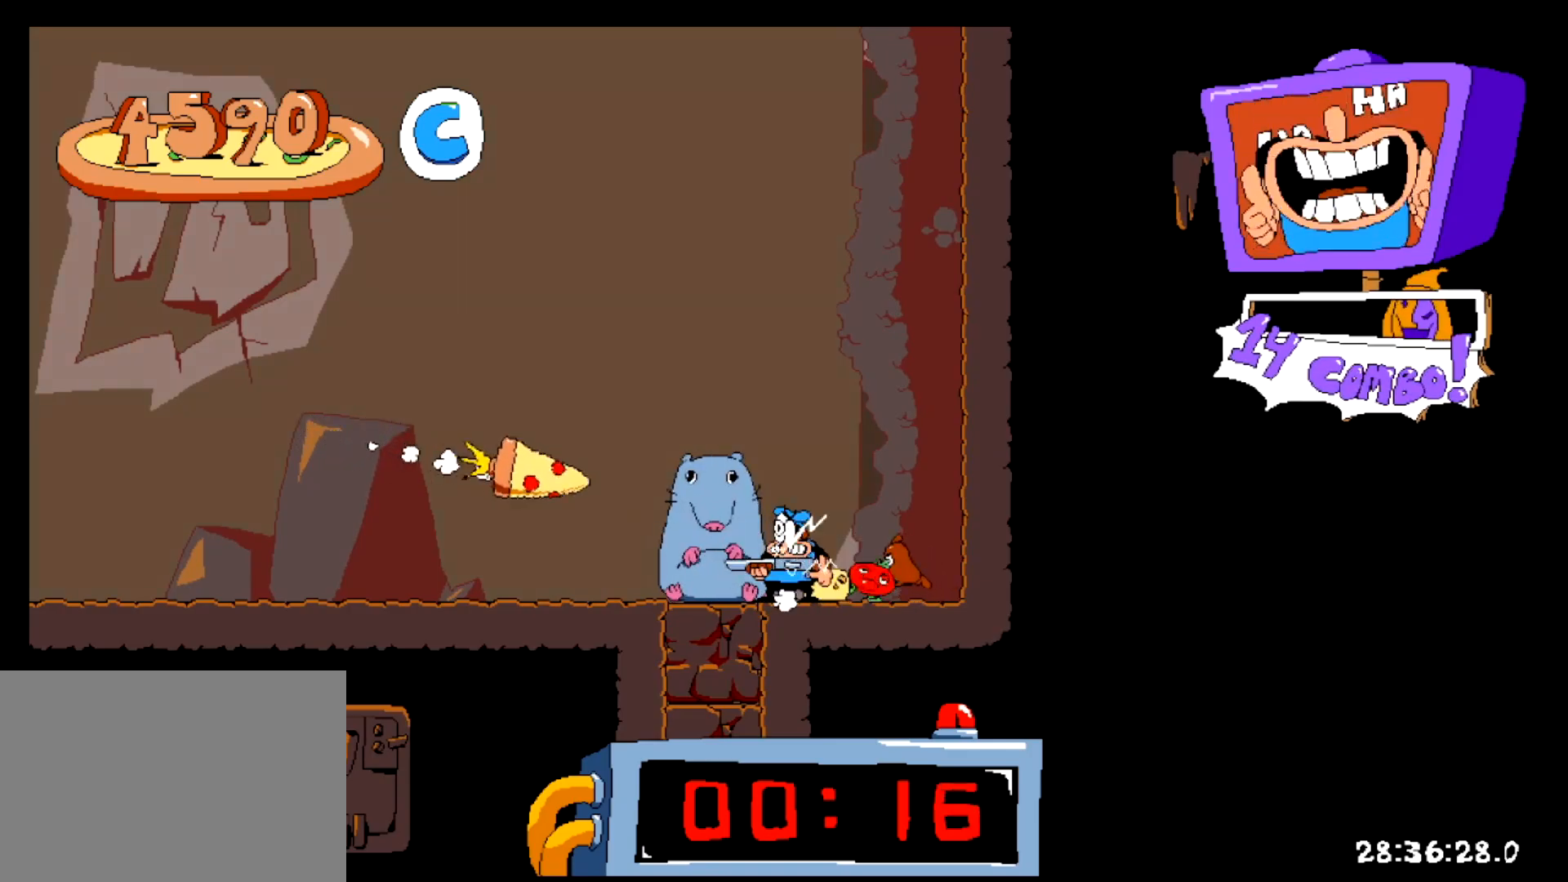
{"keys": ["left"], "events": [[150, "z", "down"], [233, "down", "down"], [283, "left", "down"], [417, "z", "up"], [467, "down", "up"]]}
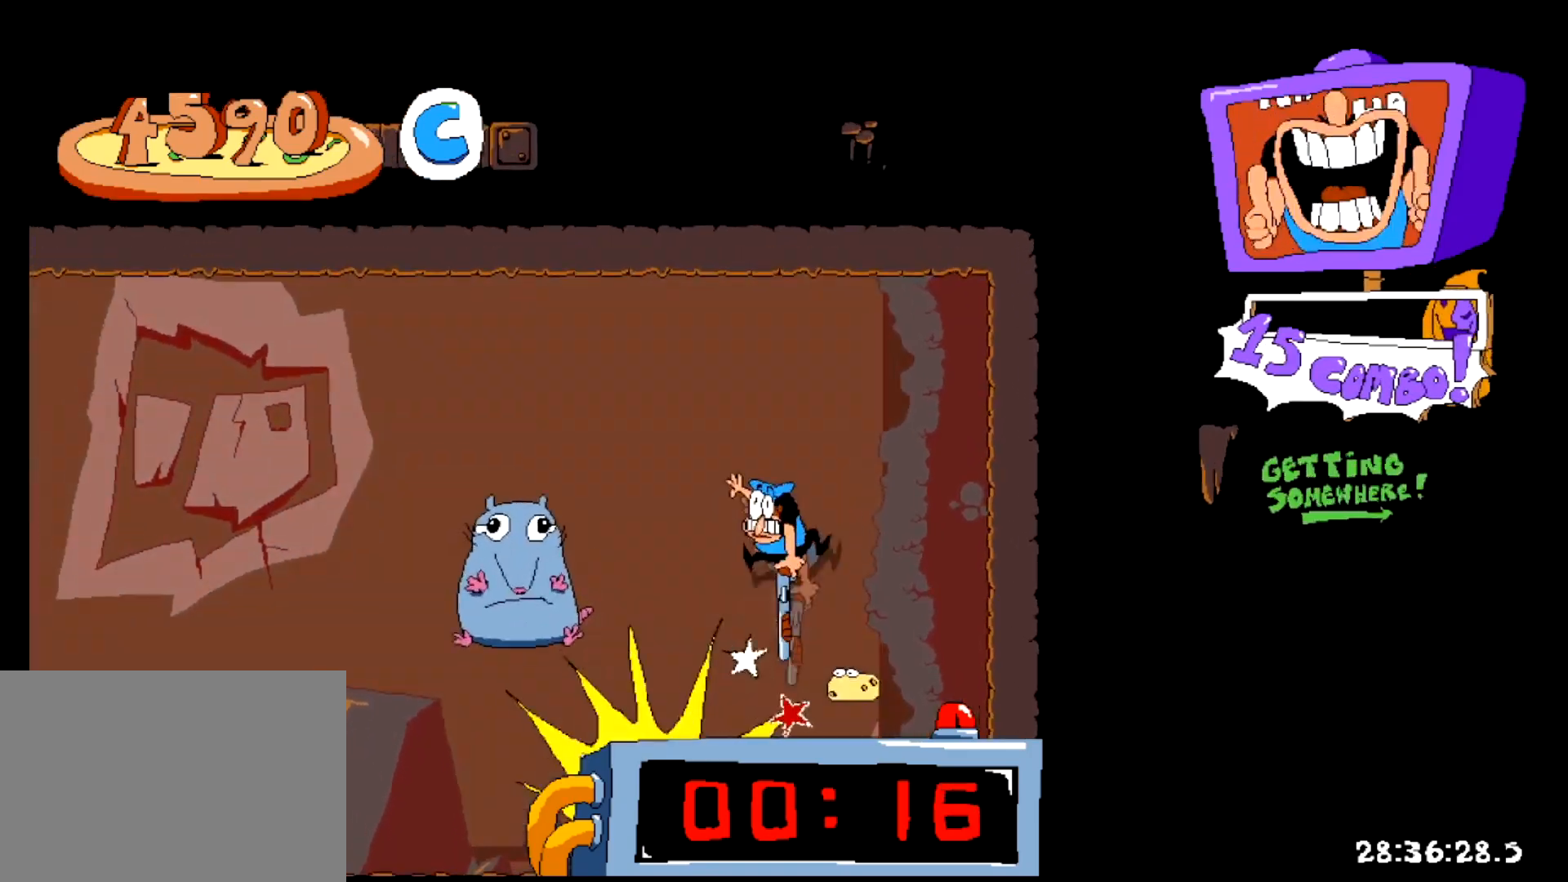
{"keys": [], "events": [[50, "left", "up"], [217, "left", "down"], [351, "left", "up"], [384, "right", "down"], [434, "right", "up"]]}
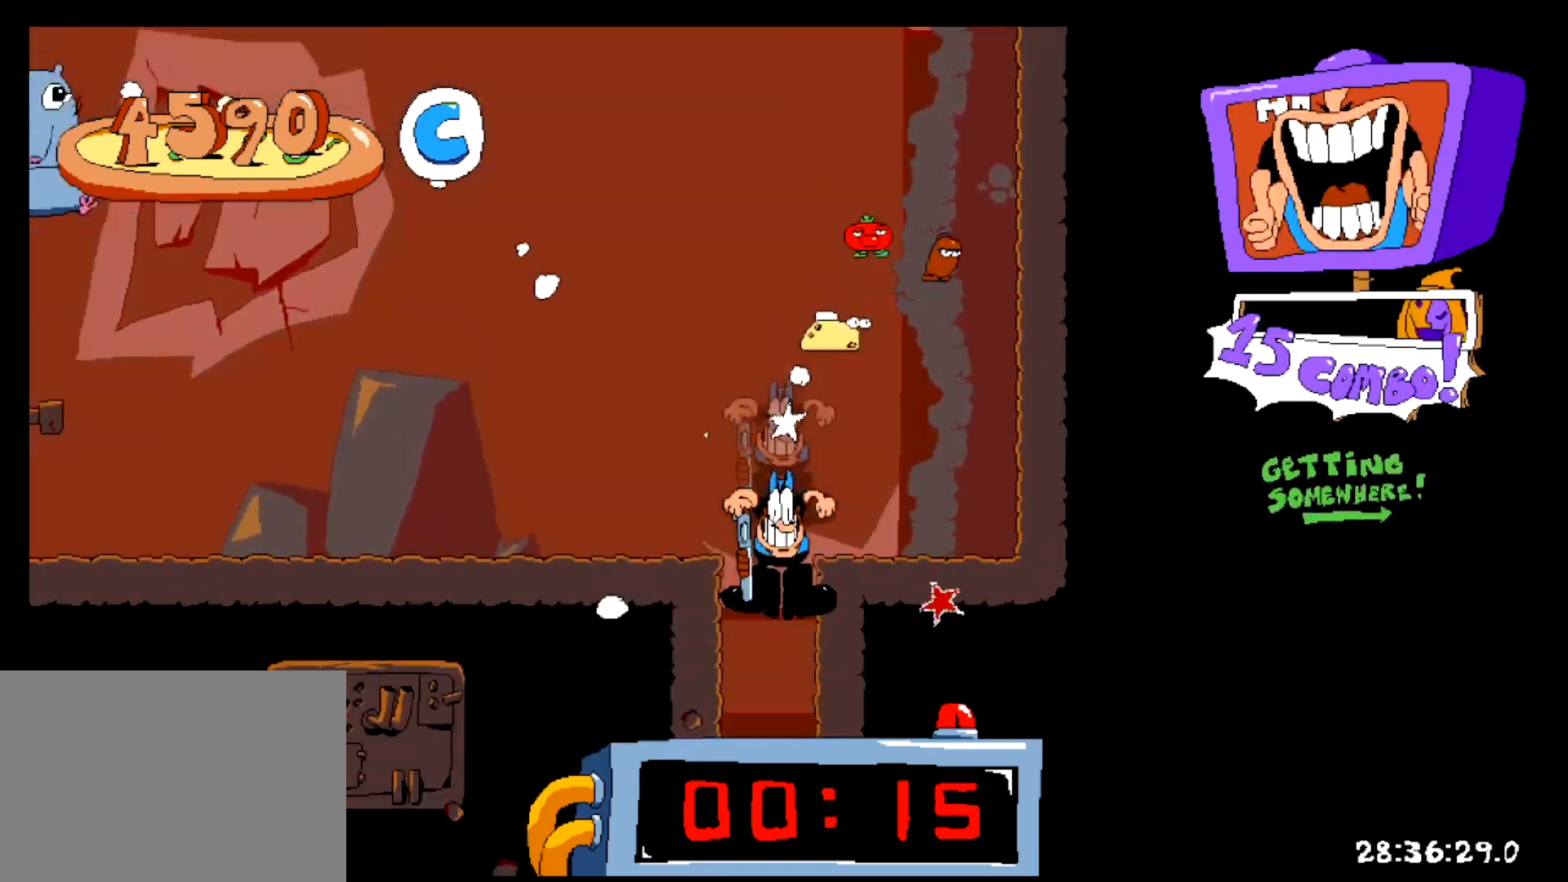
{"keys": ["shift"], "events": [[133, "shift", "down"]]}
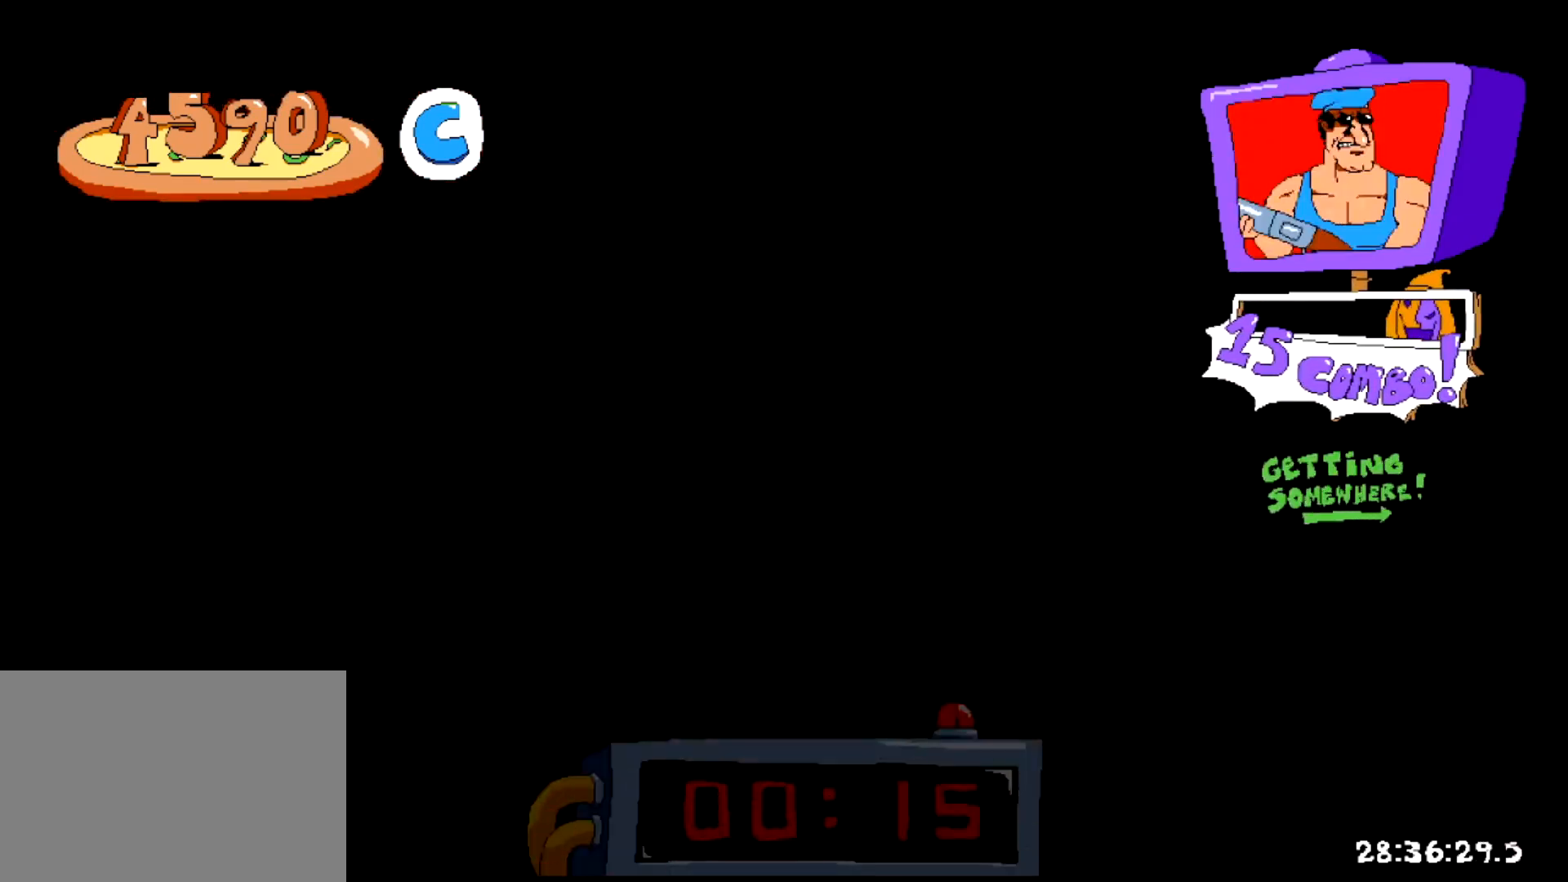
{"keys": ["right", "shift"], "events": [[301, "right", "down"]]}
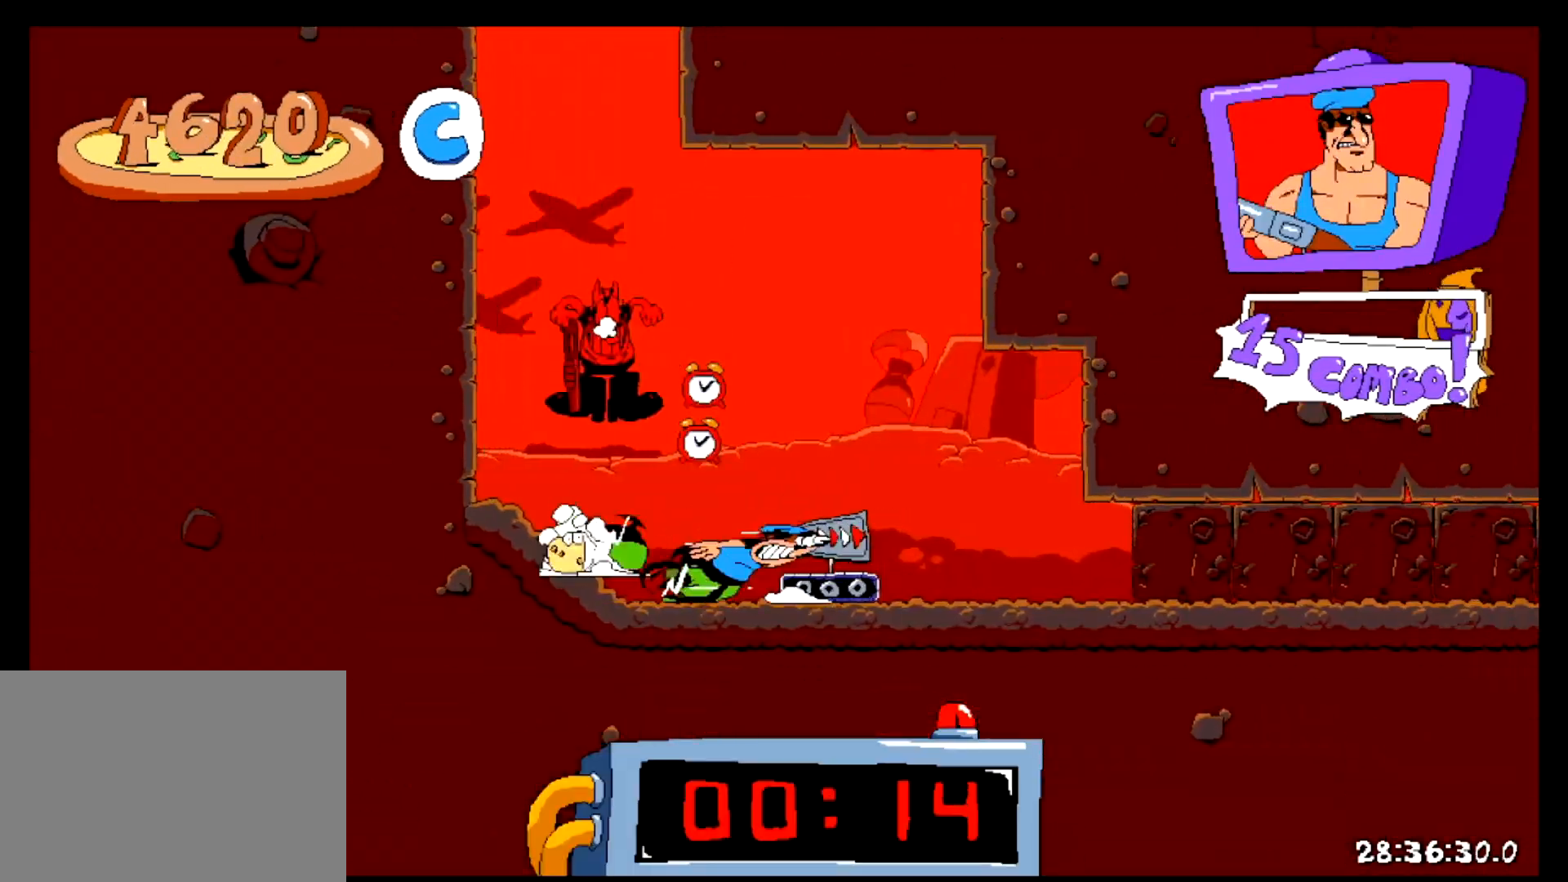
{"keys": ["right", "shift"], "events": []}
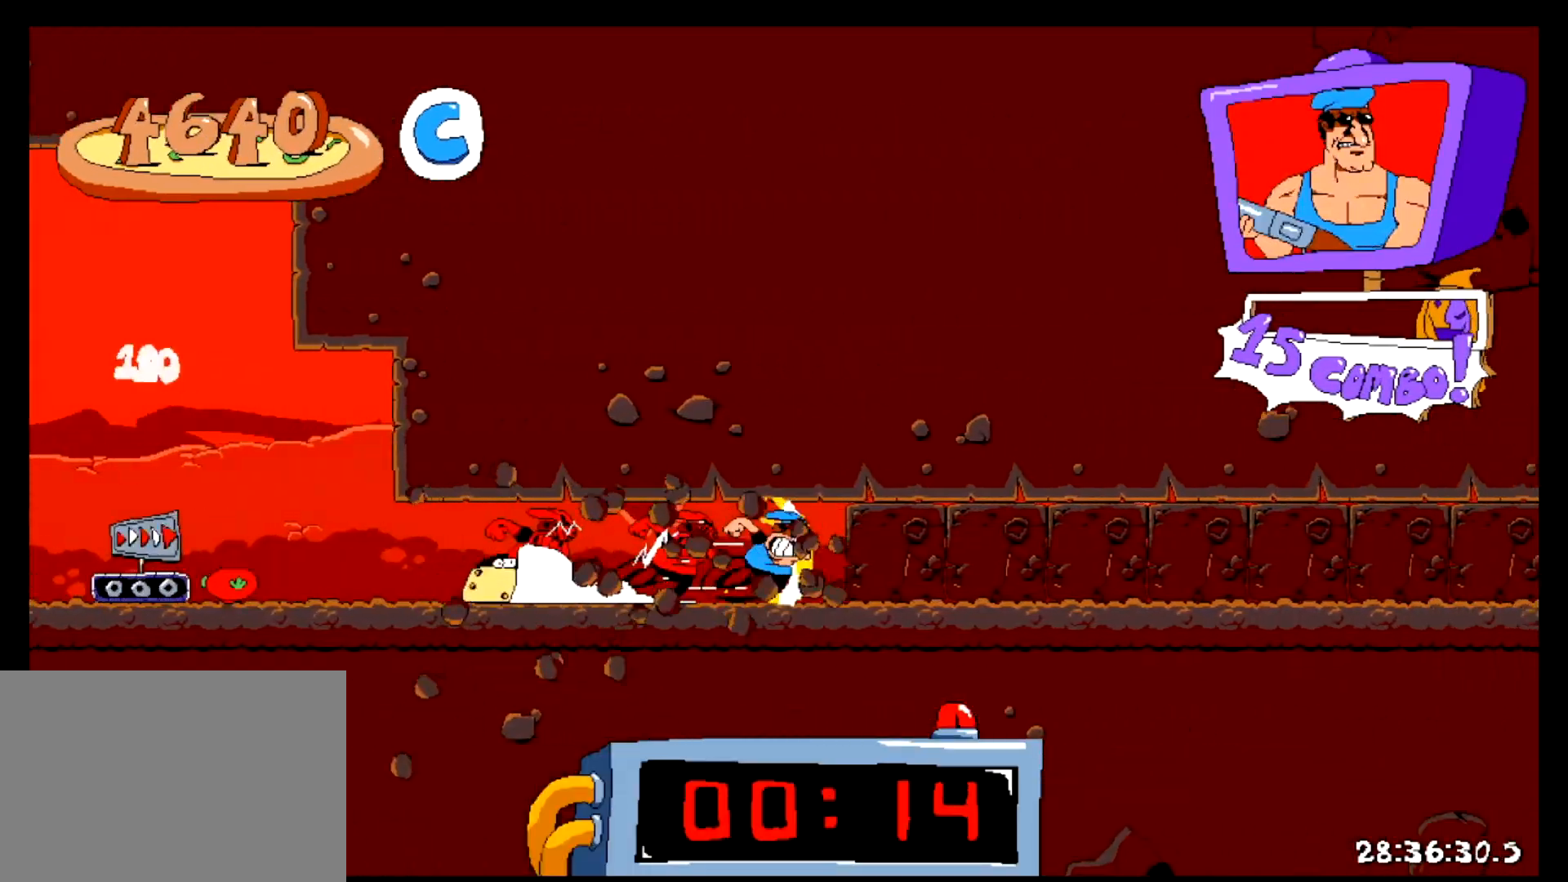
{"keys": ["right", "shift"], "events": []}
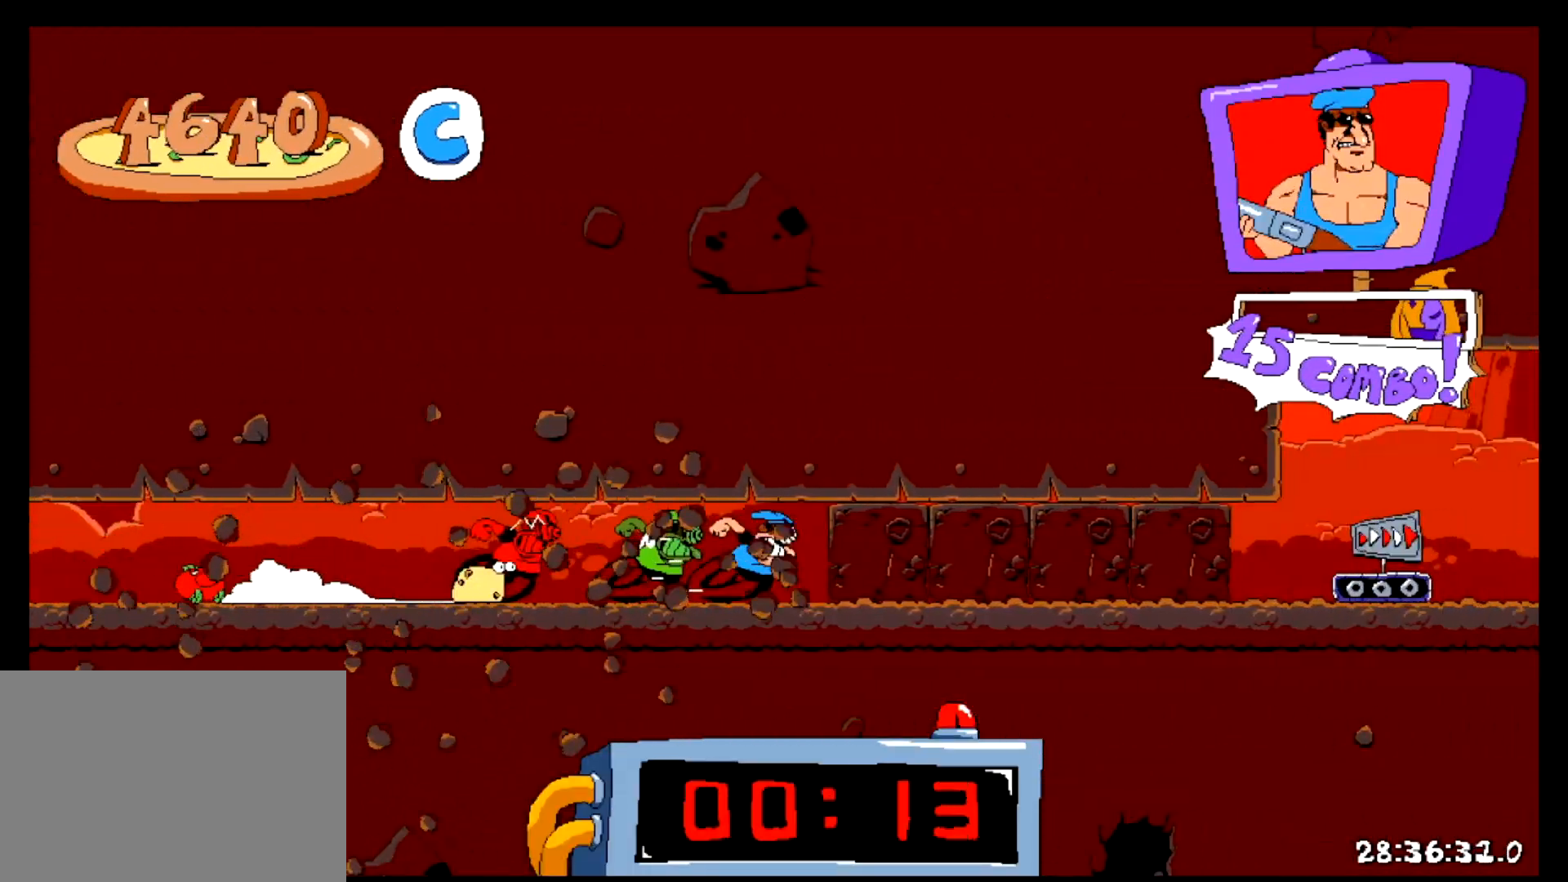
{"keys": ["down", "right", "shift"], "events": [[467, "down", "down"]]}
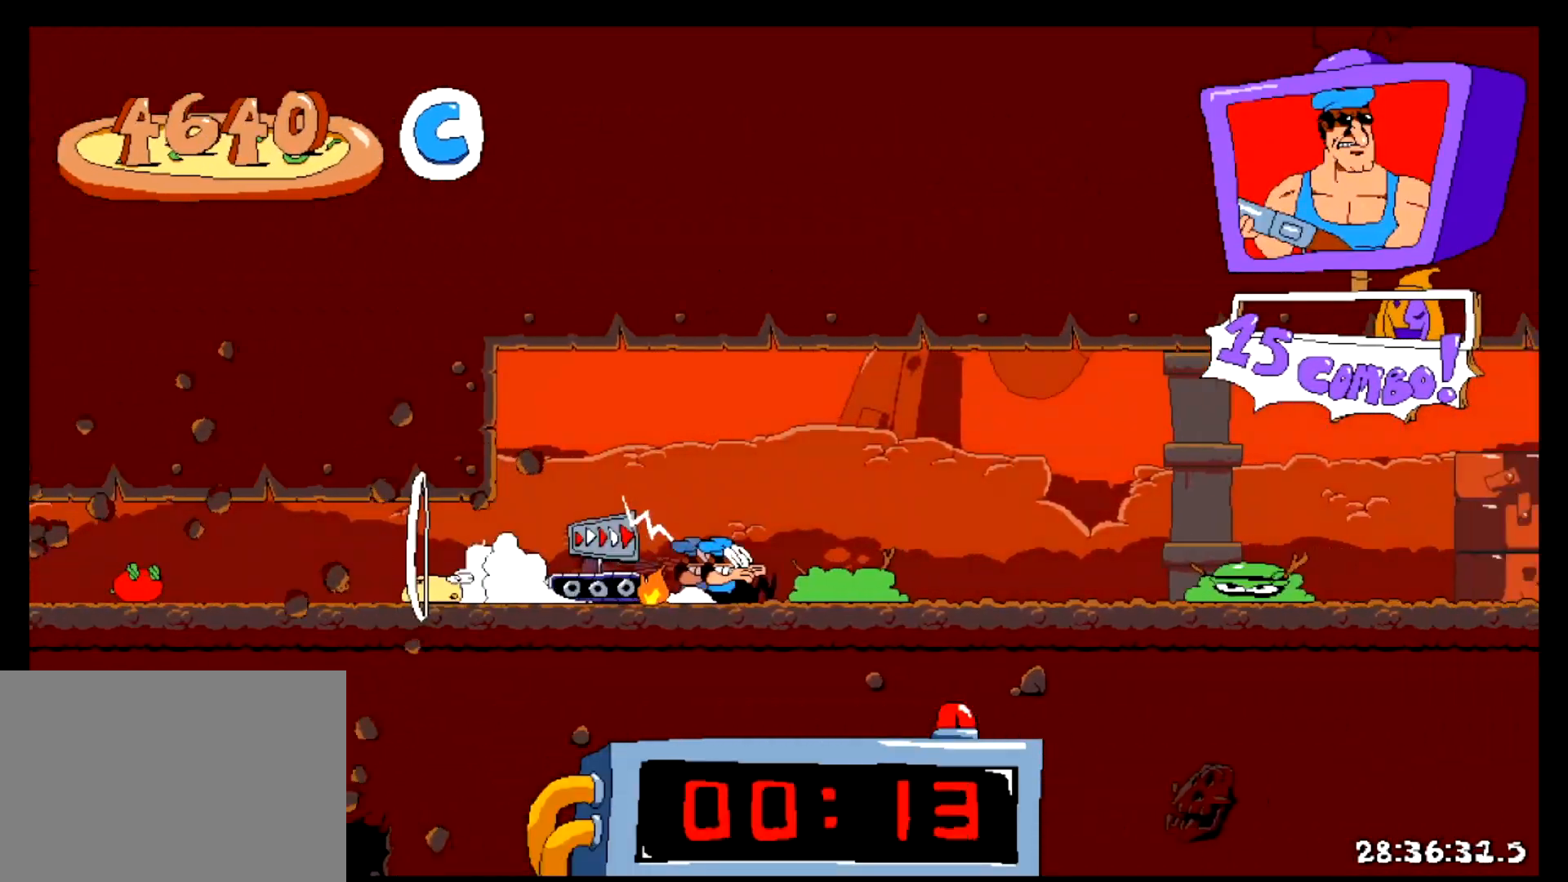
{"keys": ["down", "right", "shift"], "events": []}
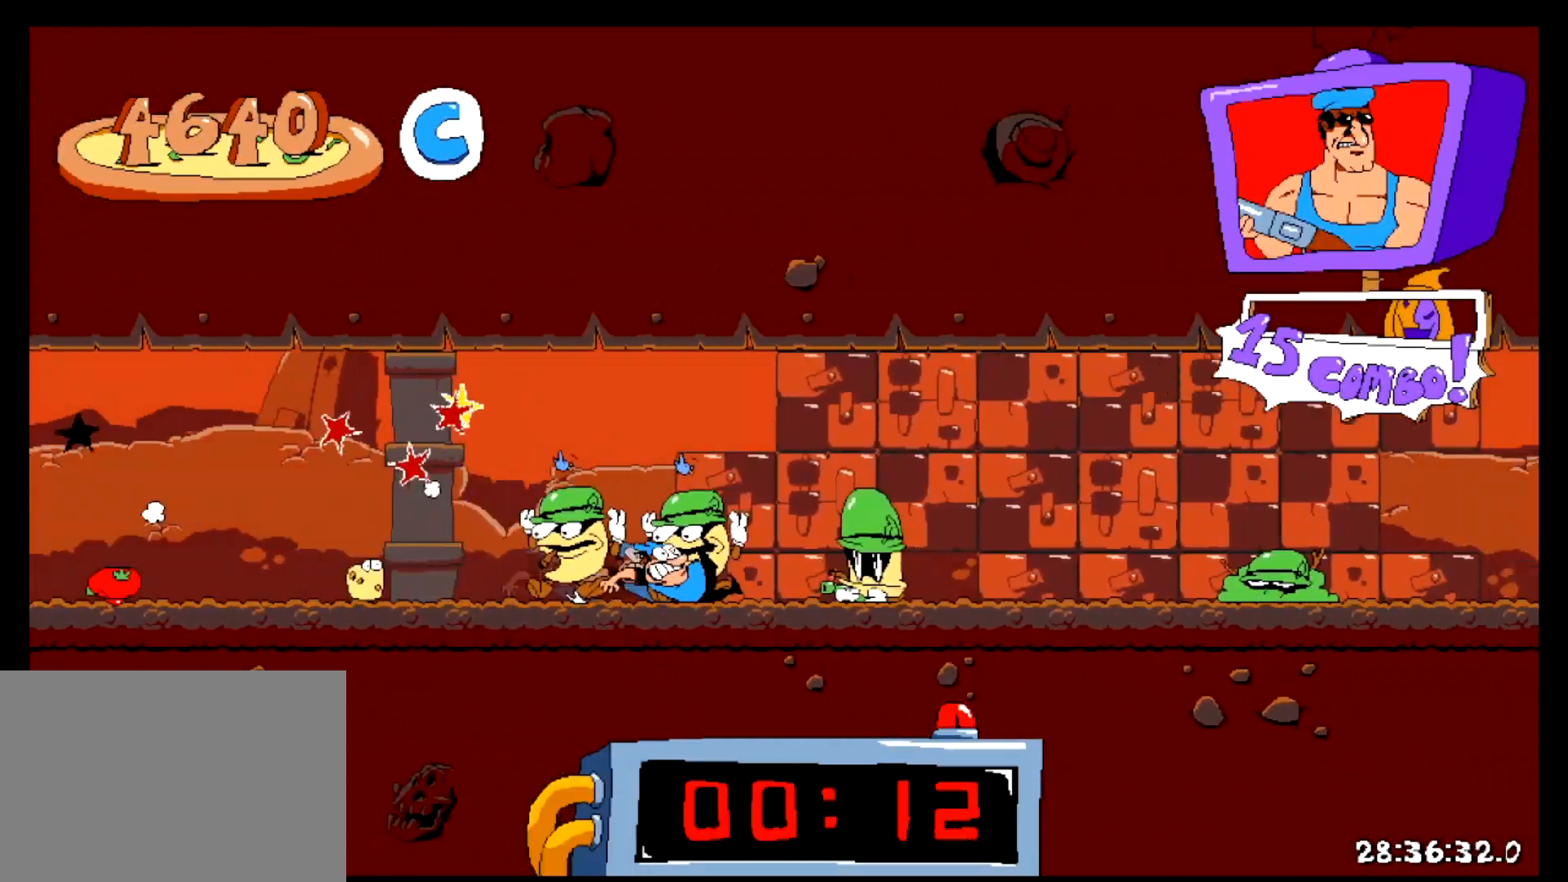
{"keys": ["down", "right", "shift"], "events": []}
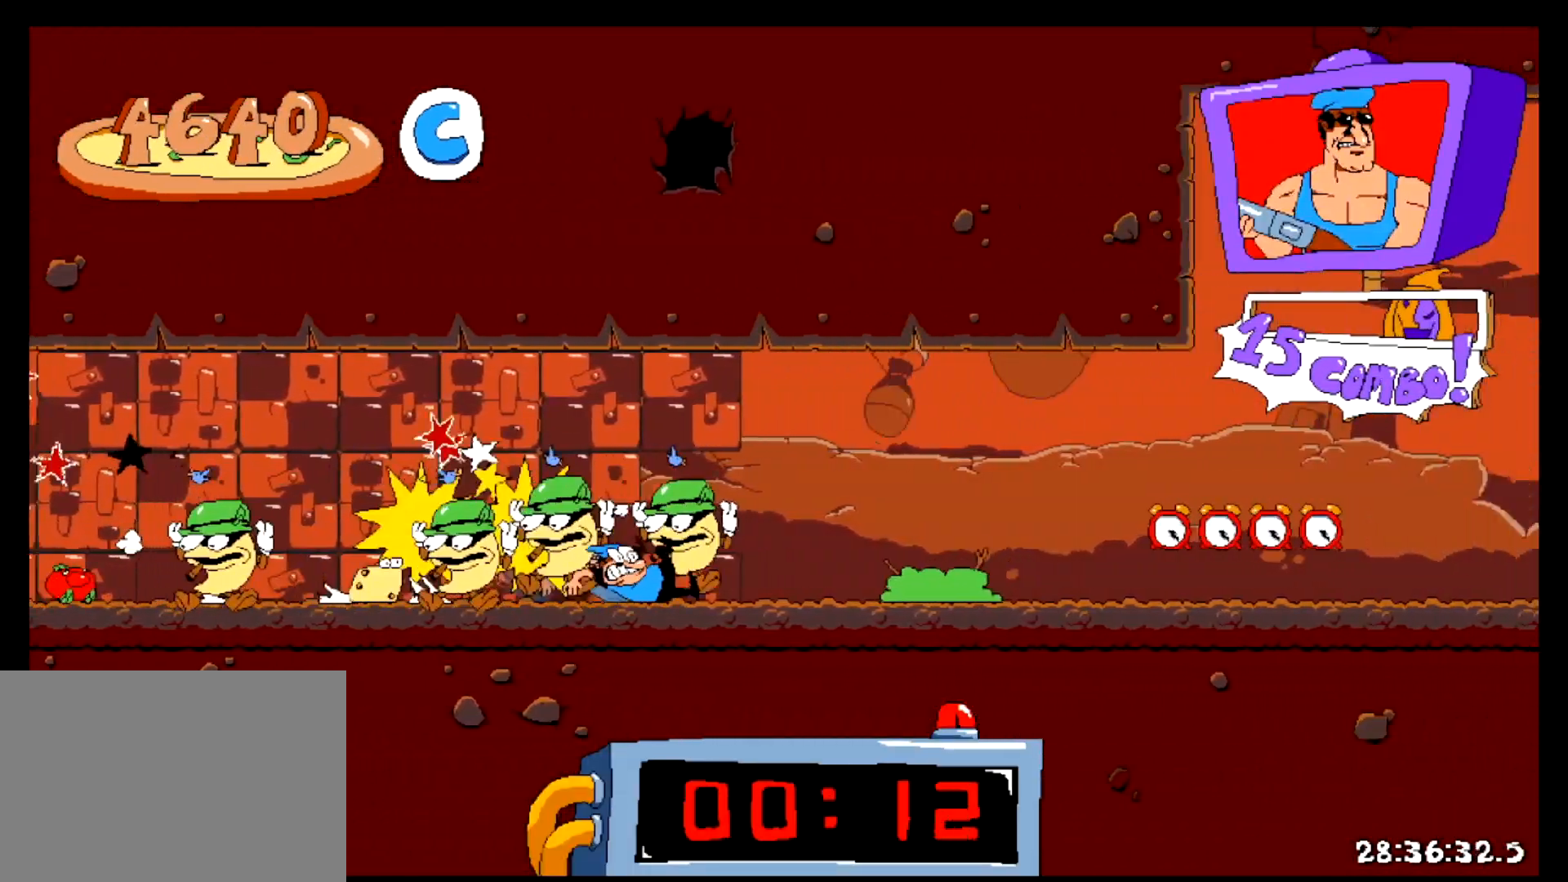
{"keys": ["down", "right", "shift"], "events": []}
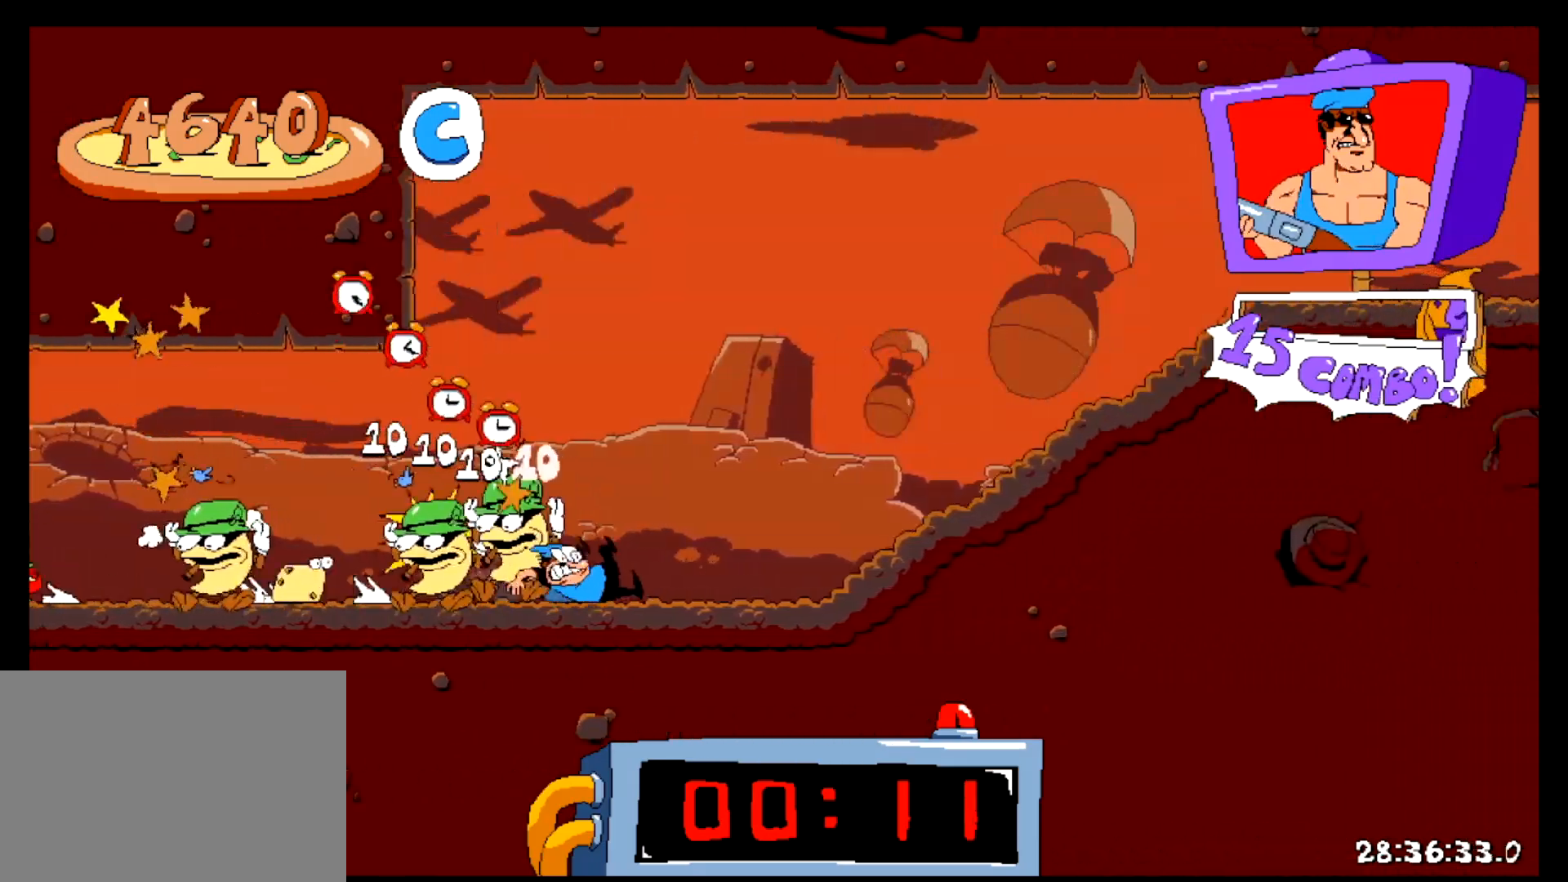
{"keys": ["right", "shift"], "events": [[317, "down", "up"]]}
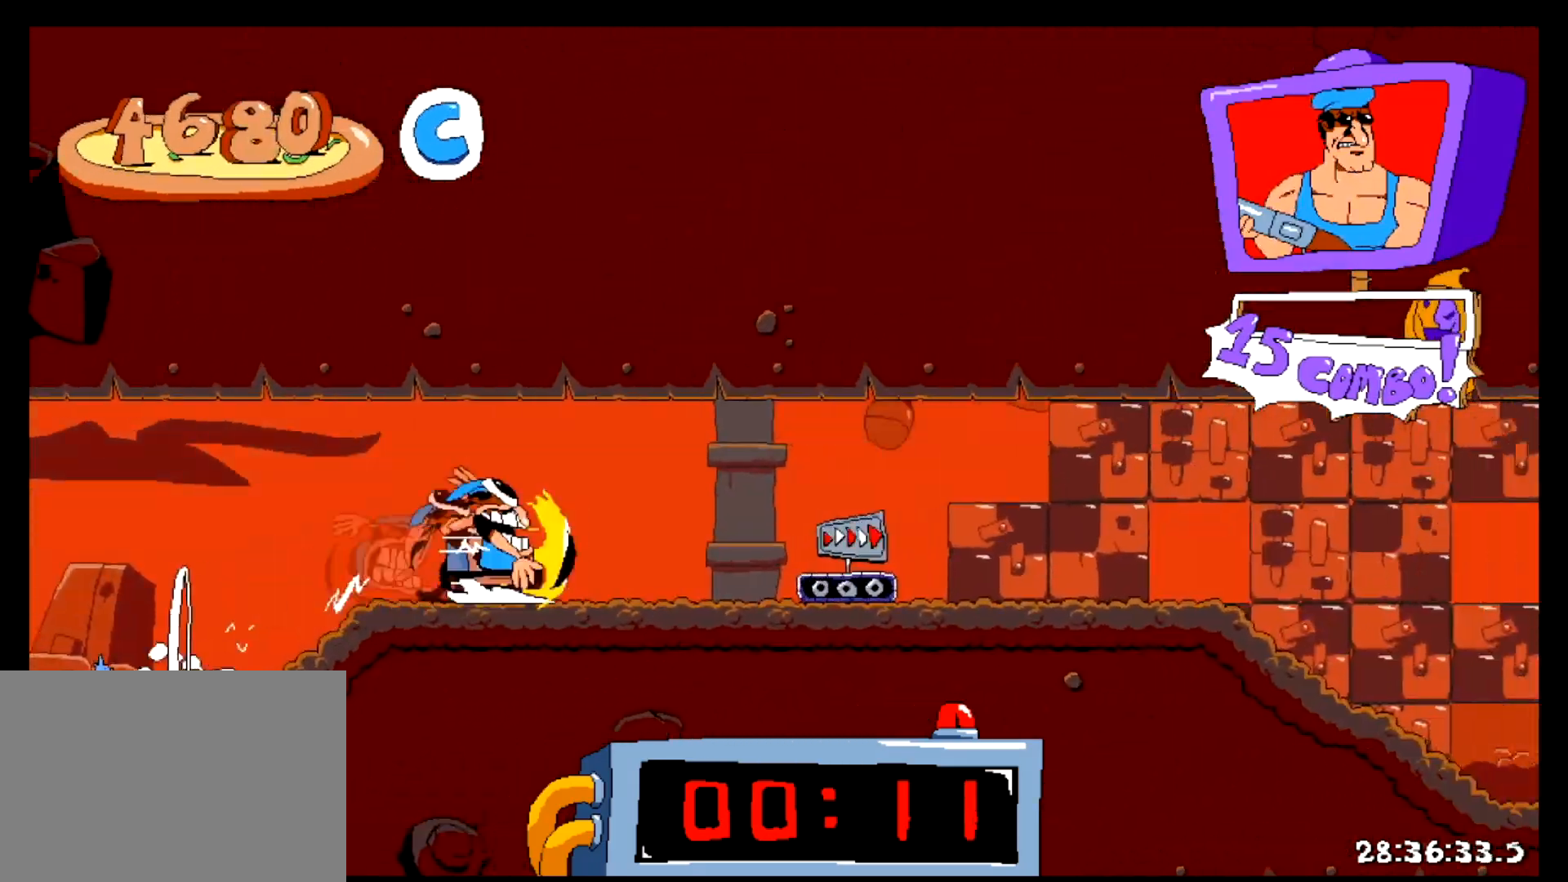
{"keys": ["right", "shift", "z"], "events": [[467, "z", "down"]]}
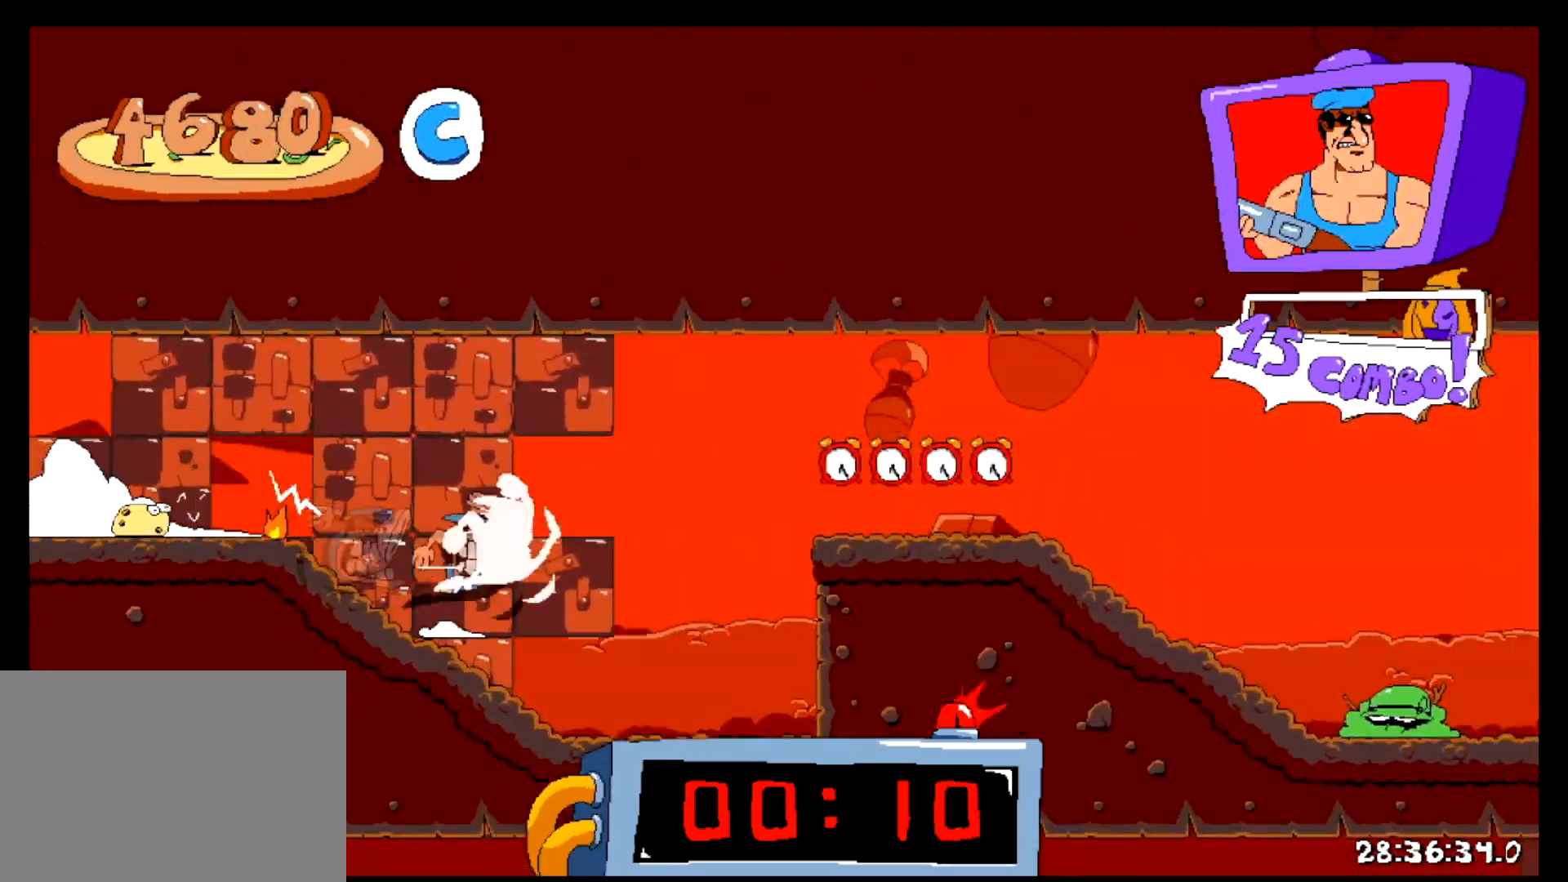
{"keys": ["right", "shift", "z"], "events": [[100, "z", "up"], [334, "z", "down"]]}